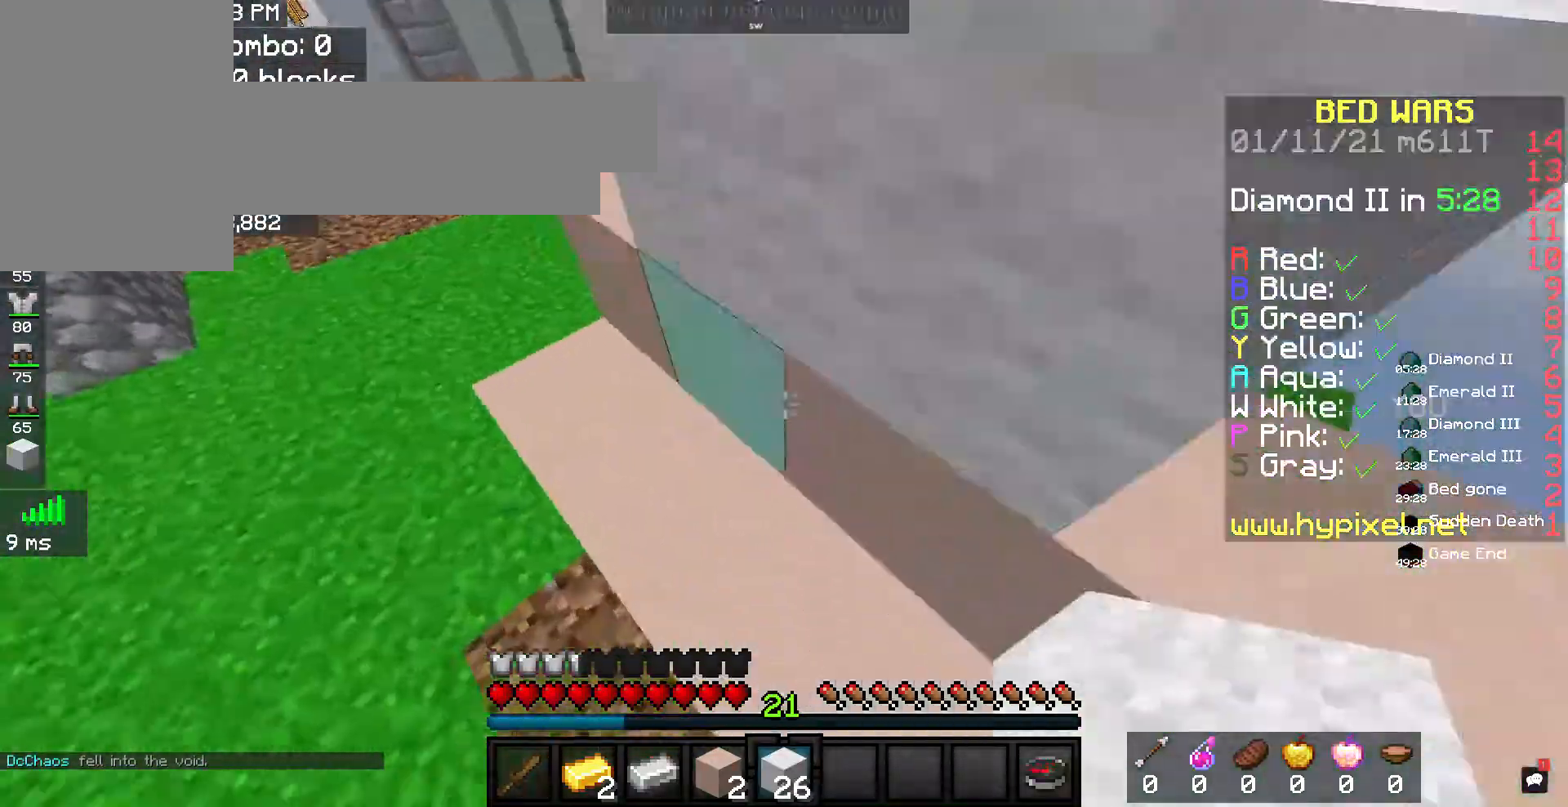
Gameplay with keyboard and mouse; each line is a JSON object with the keys and mouse buttons held at the frame after it. "events" lists presses ("down") and releases ("up") of "a", "d", "s", "space", "w", "mouse_left" and "mouse_right" between this image and that frame as [ms after this image, input, new state], when the widget could be followed in between. "mouse_left", "mouse_right" = the "left", "right" buttons of the "mouse" list. No other keys are recorded. Fast repeated clicks can show as one long hold. Mouse movement is not recorded.
{"keys": [], "mouse": [], "events": [[467, "a", "up"], [500, "s", "up"]]}
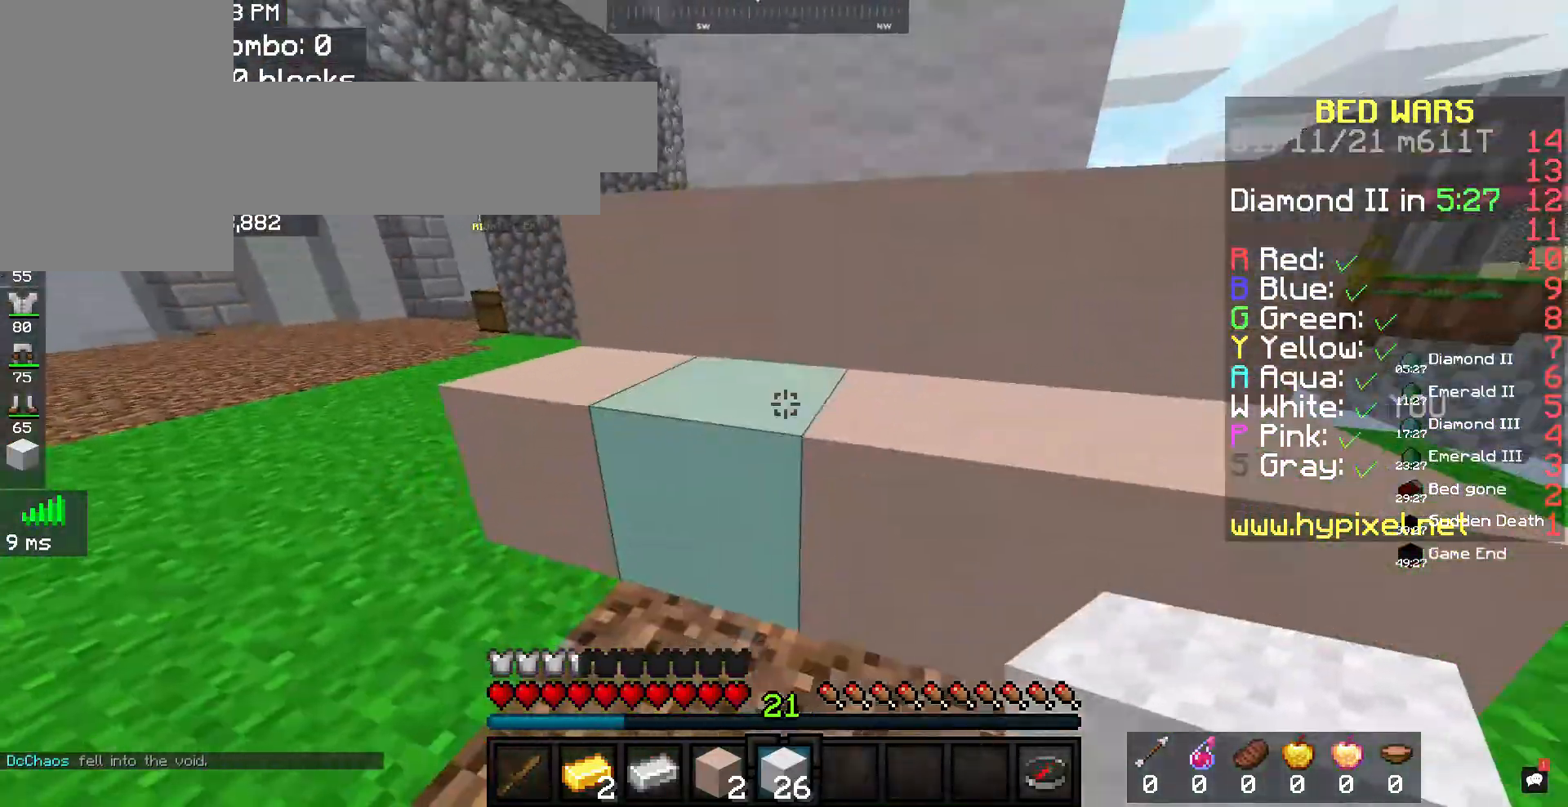
{"keys": ["d", "s"], "mouse": ["right"], "events": [[367, "d", "down"], [367, "mouse_right", "down"], [433, "s", "down"]]}
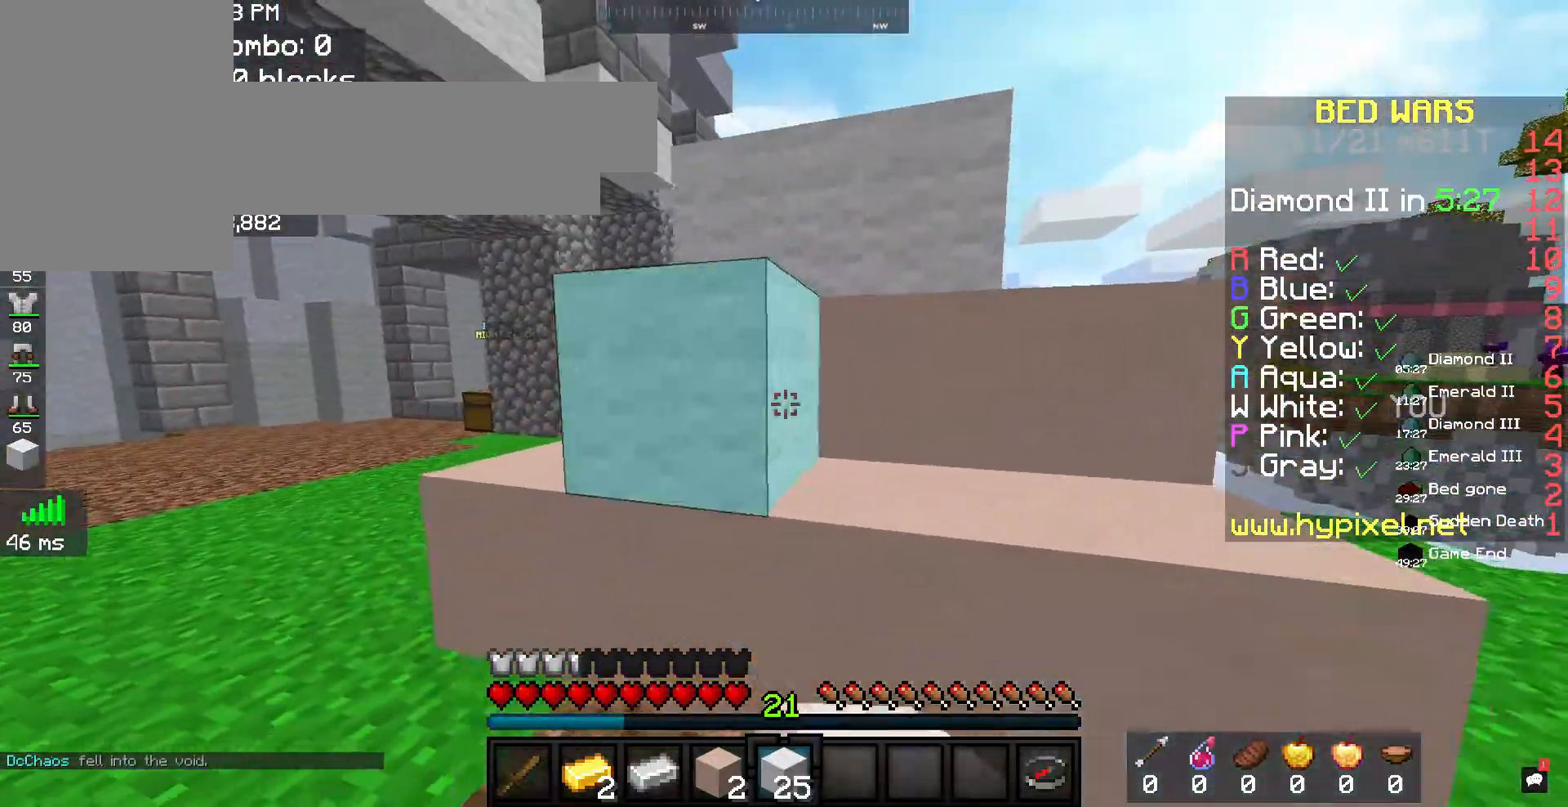
{"keys": ["a", "s"], "mouse": [], "events": [[133, "d", "up"], [233, "mouse_right", "up"], [233, "s", "up"], [367, "a", "down"], [367, "s", "down"]]}
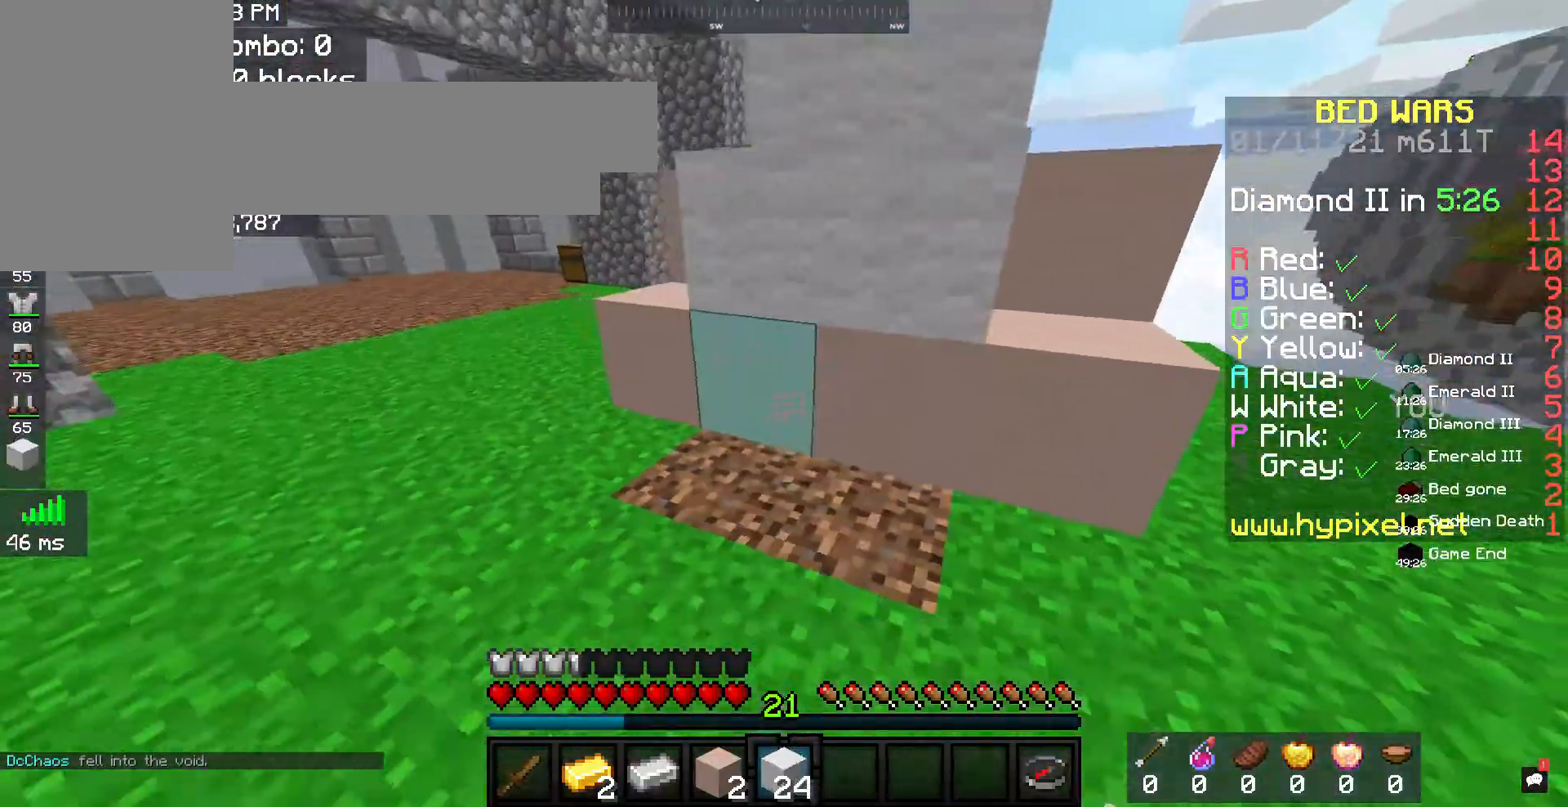
{"keys": ["d", "s"], "mouse": ["right"], "events": [[33, "a", "up"], [67, "s", "up"], [267, "d", "down"], [267, "mouse_right", "down"], [333, "s", "down"]]}
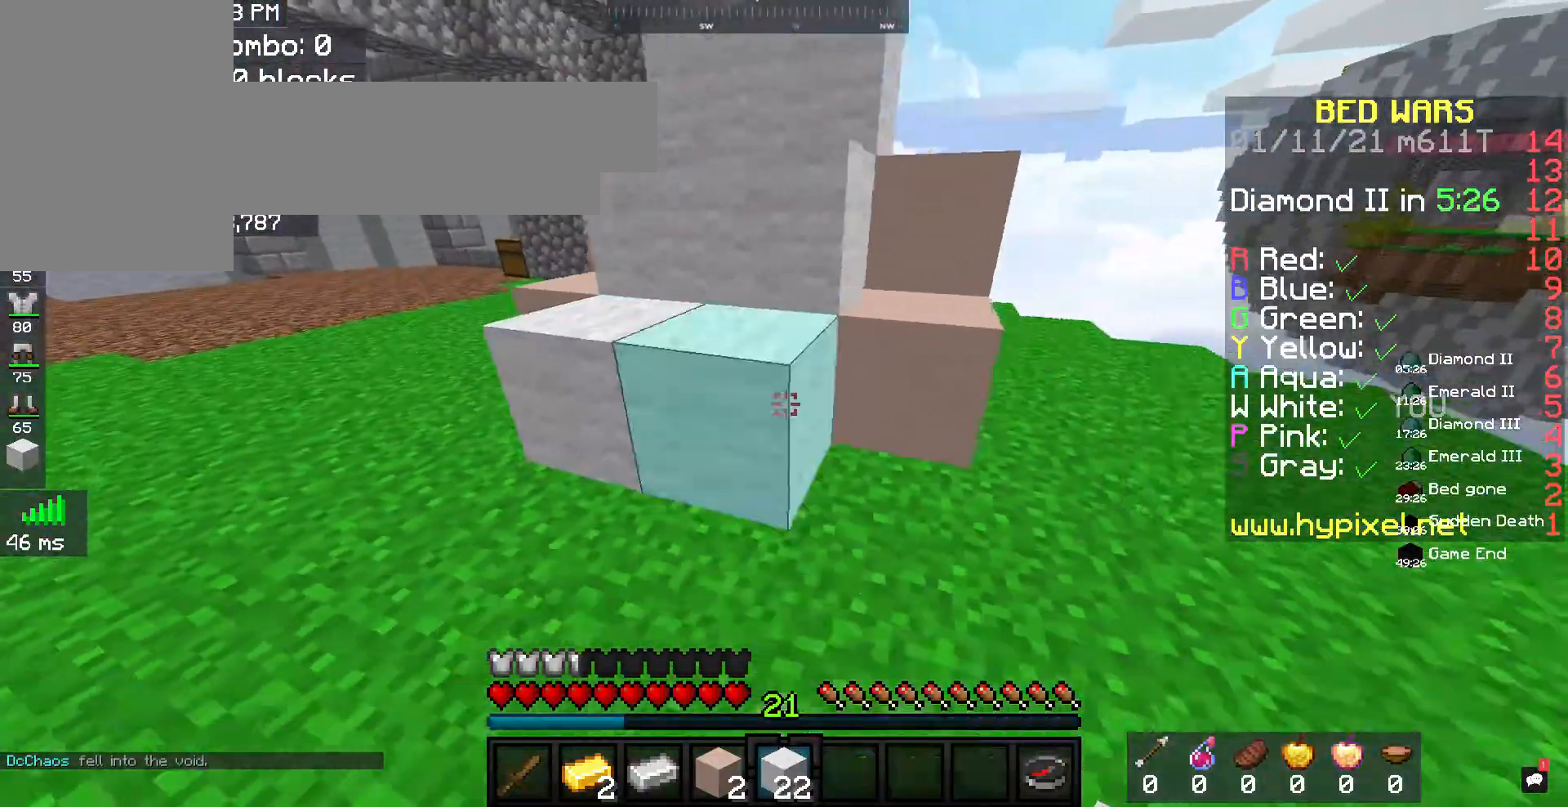
{"keys": ["d", "w"], "mouse": [], "events": [[100, "mouse_right", "up"], [100, "s", "up"], [133, "w", "down"]]}
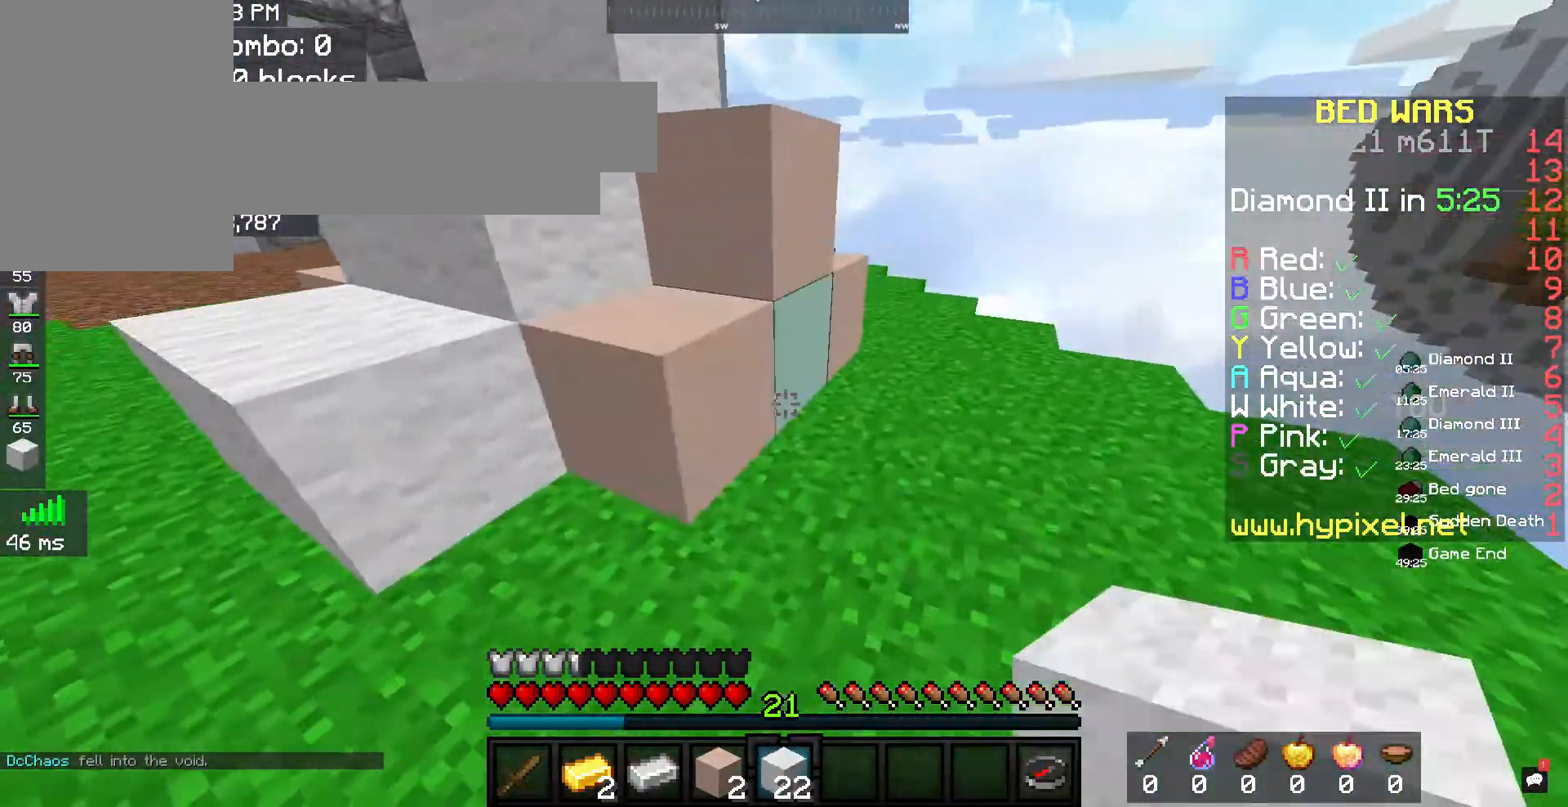
{"keys": [], "mouse": ["right"], "events": [[100, "w", "up"], [133, "d", "up"], [500, "mouse_right", "down"]]}
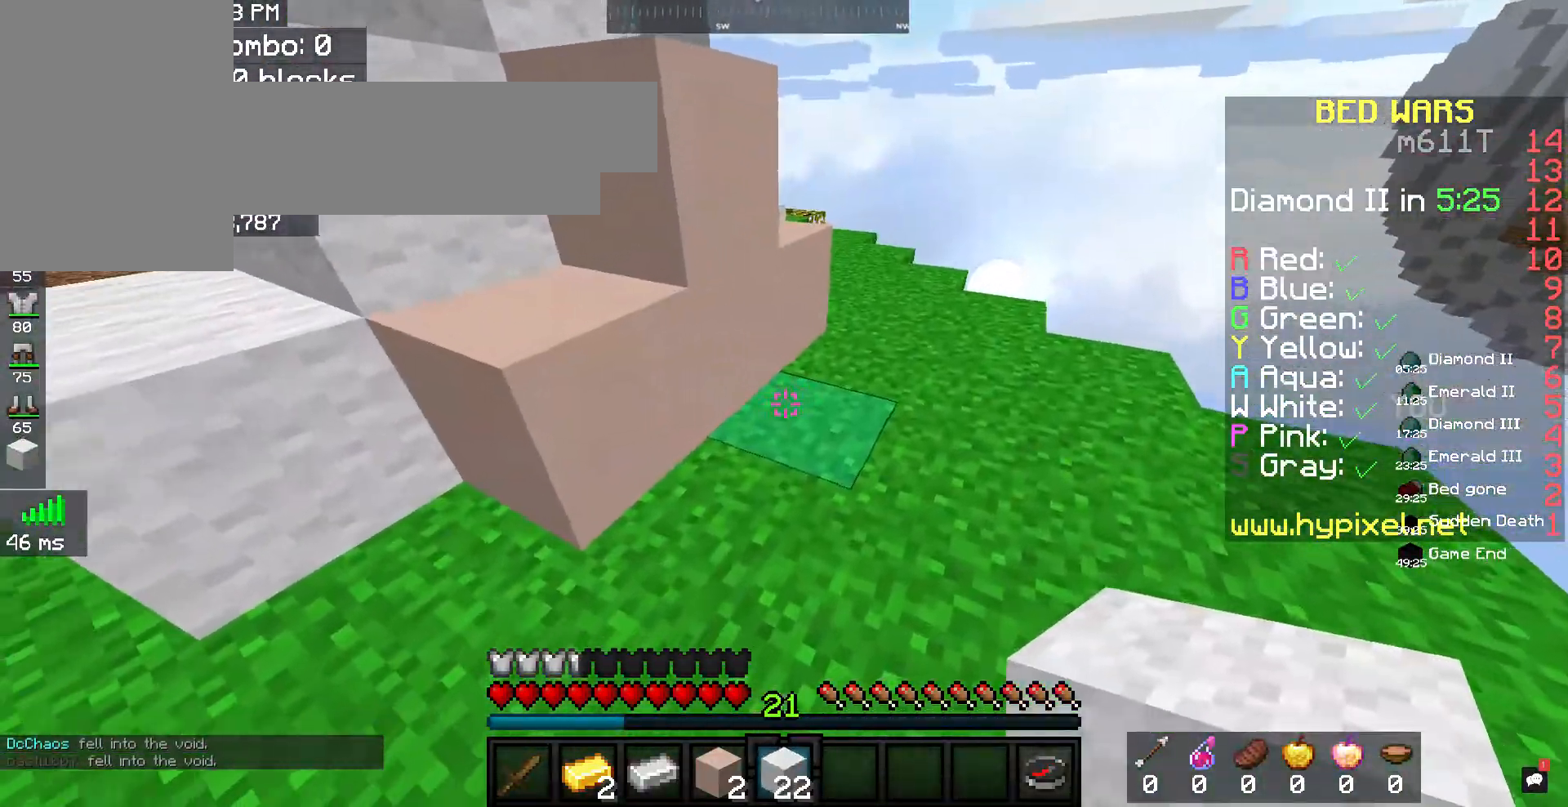
{"keys": ["w"], "mouse": [], "events": [[67, "w", "down"], [167, "space", "down"], [200, "mouse_right", "up"], [367, "space", "up"]]}
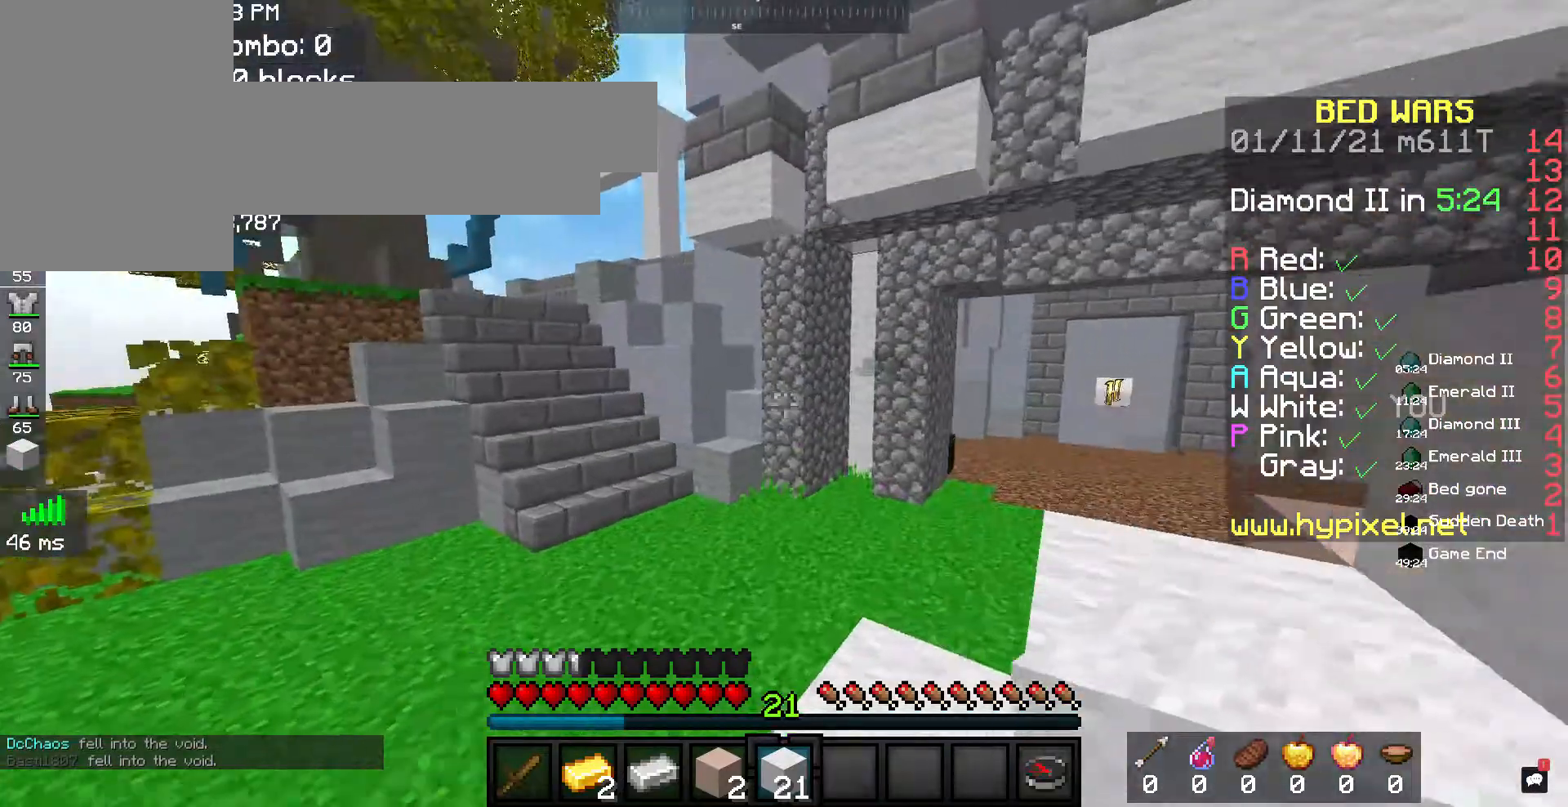
{"keys": ["w"], "mouse": [], "events": [[67, "d", "down"], [67, "space", "down"], [267, "space", "up"], [467, "d", "up"]]}
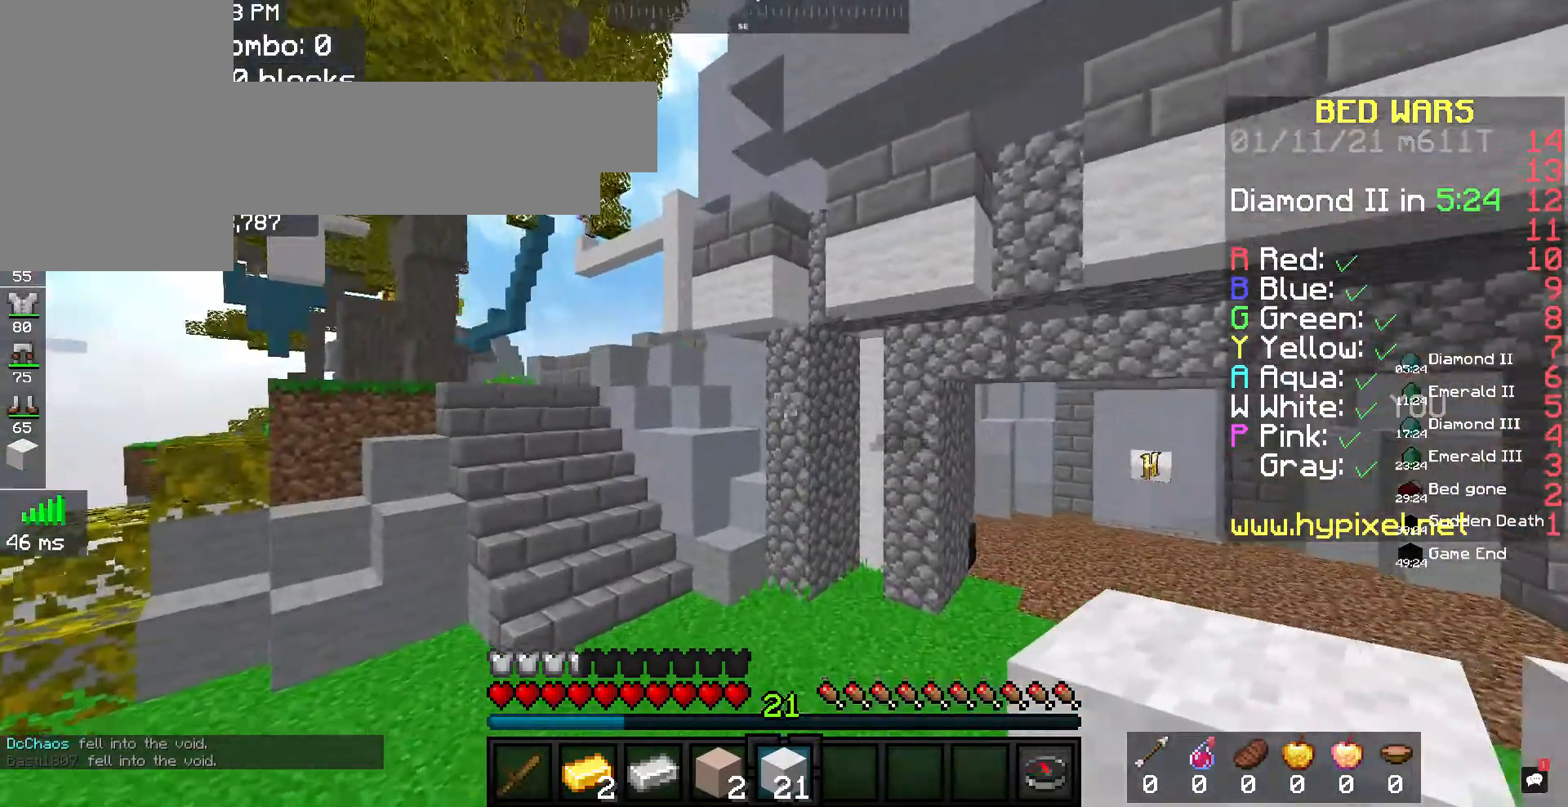
{"keys": ["w"], "mouse": [], "events": []}
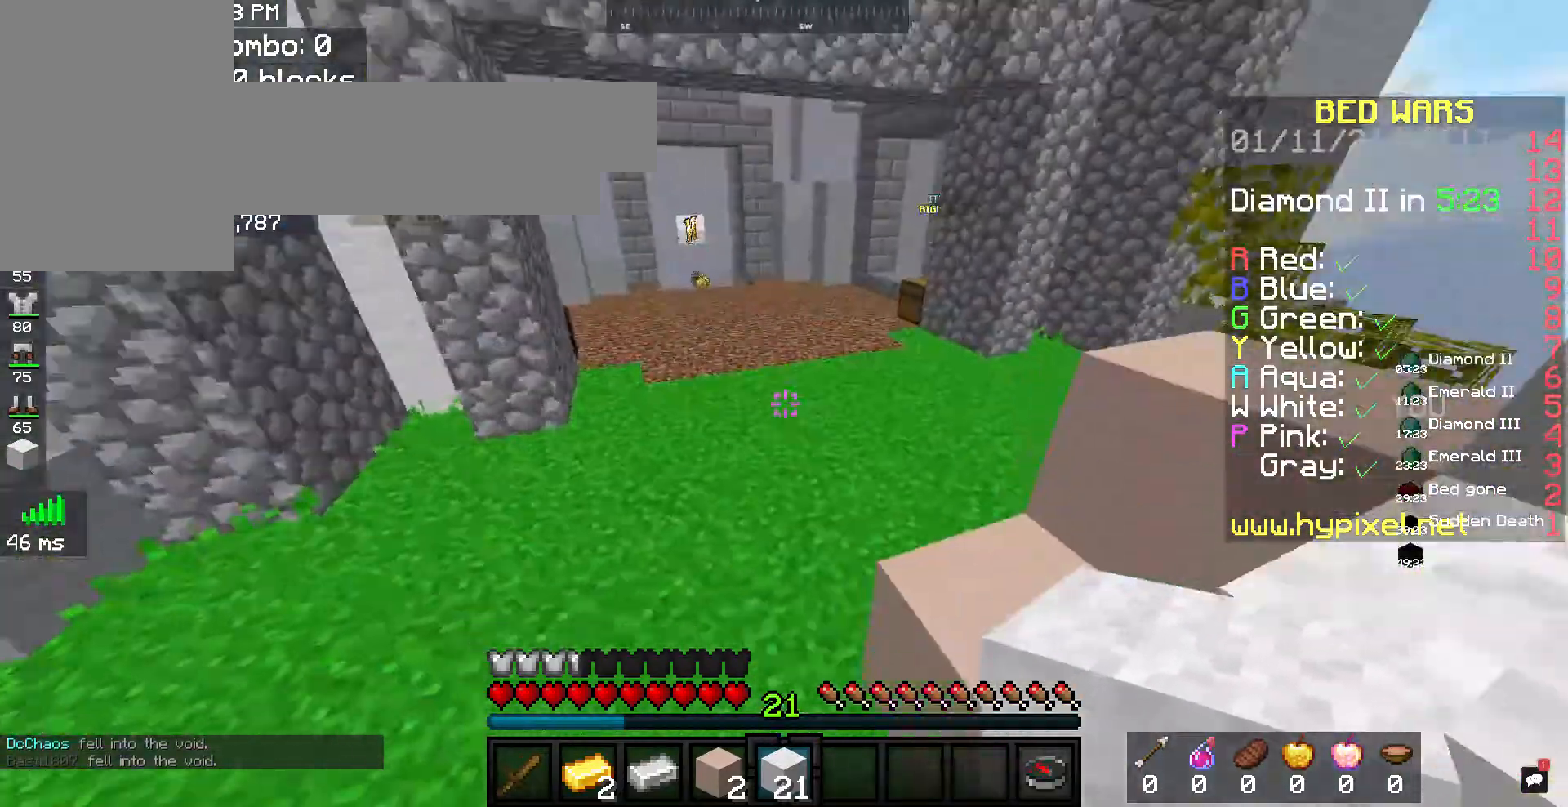
{"keys": ["a", "s"], "mouse": [], "events": [[33, "a", "down"], [200, "w", "up"], [333, "s", "down"]]}
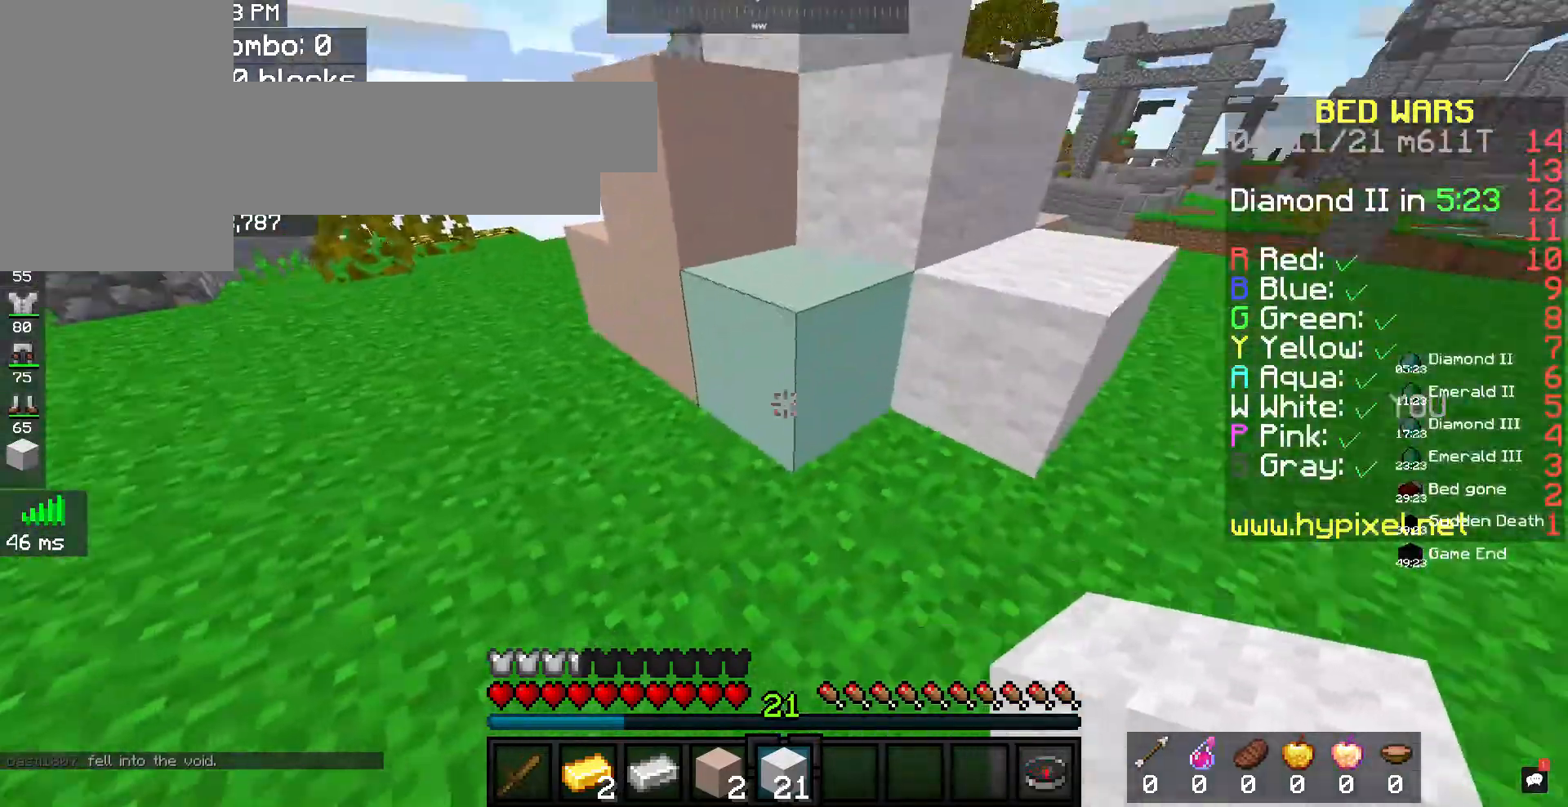
{"keys": [], "mouse": [], "events": [[333, "a", "up"], [333, "s", "up"]]}
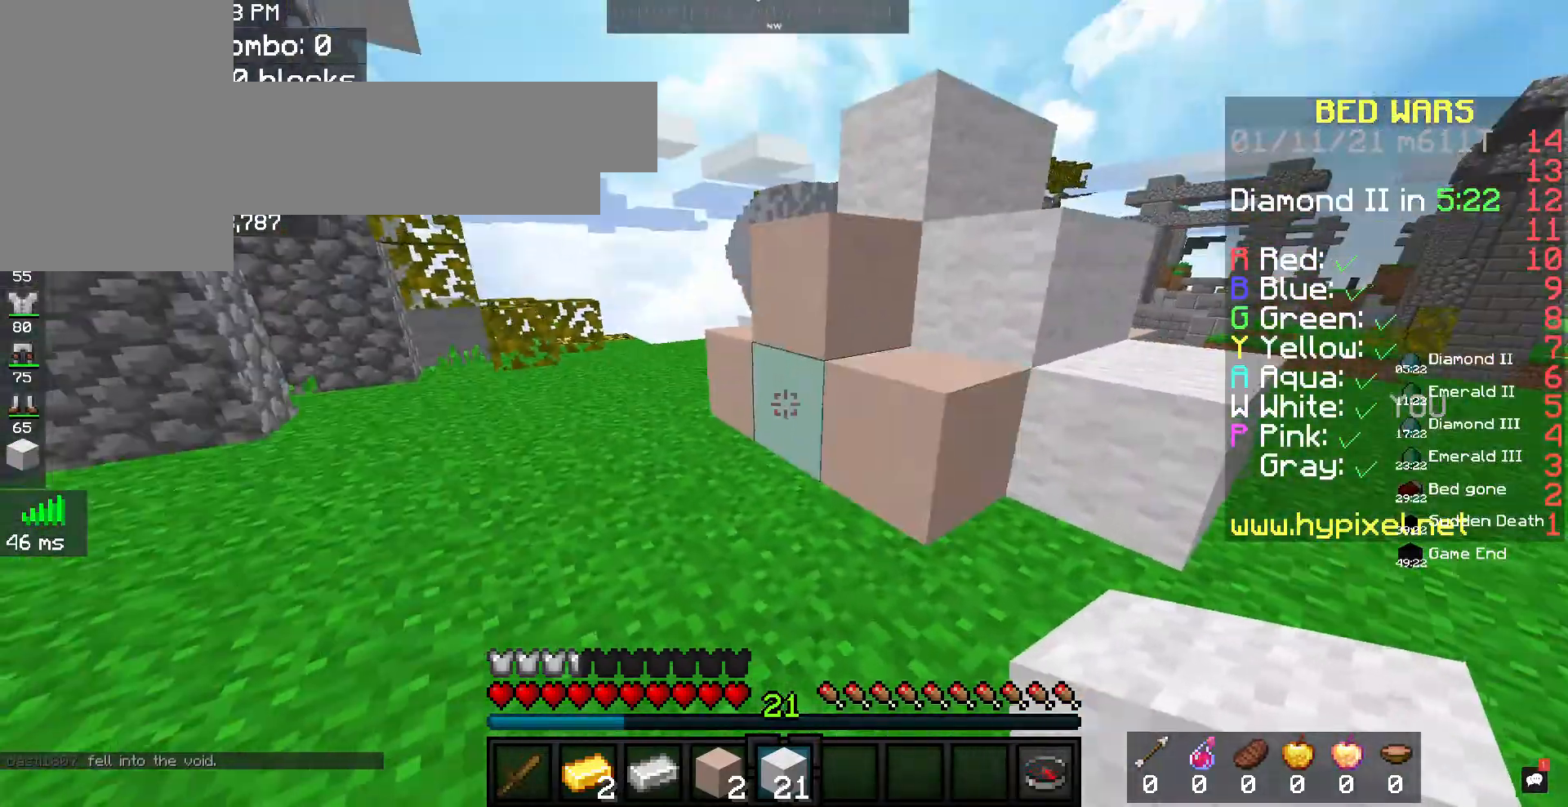
{"keys": ["space", "w"], "mouse": [], "events": [[233, "mouse_right", "down"], [367, "w", "down"], [400, "space", "down"], [500, "mouse_right", "up"]]}
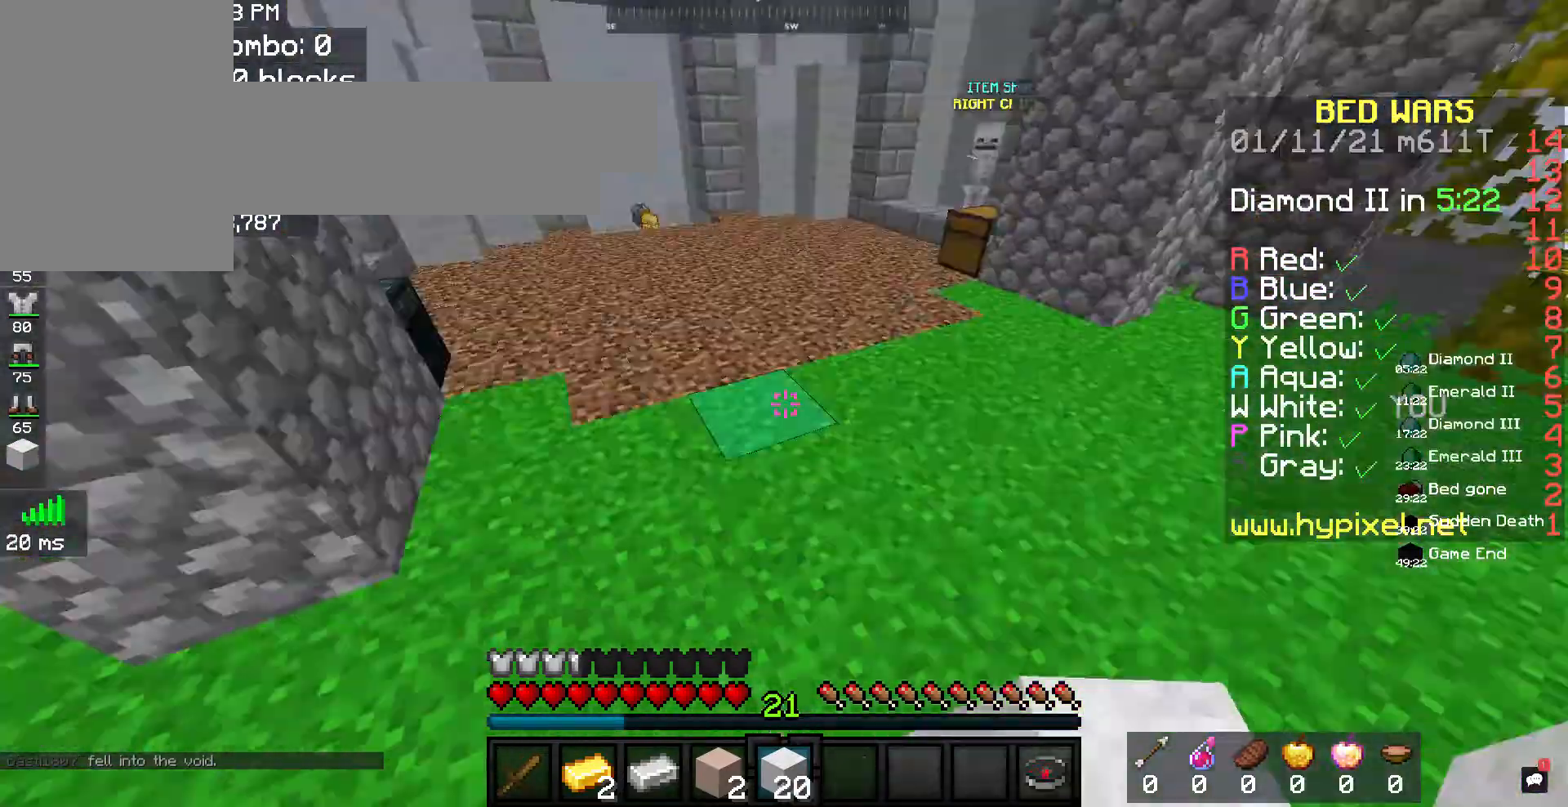
{"keys": ["space", "w"], "mouse": [], "events": [[100, "space", "up"], [467, "space", "down"]]}
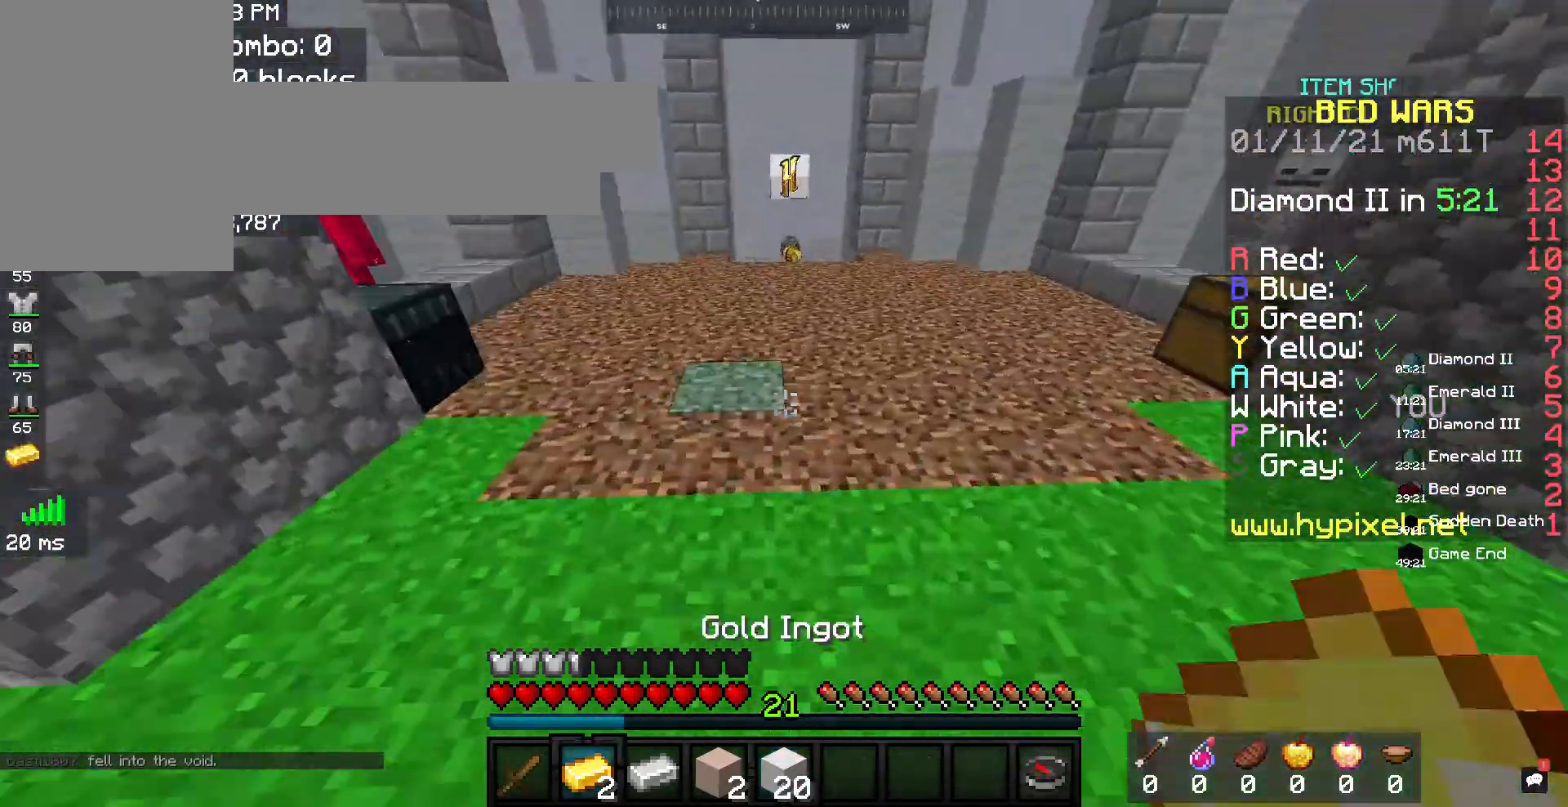
{"keys": ["space", "w"], "mouse": [], "events": [[100, "space", "up"], [267, "space", "down"]]}
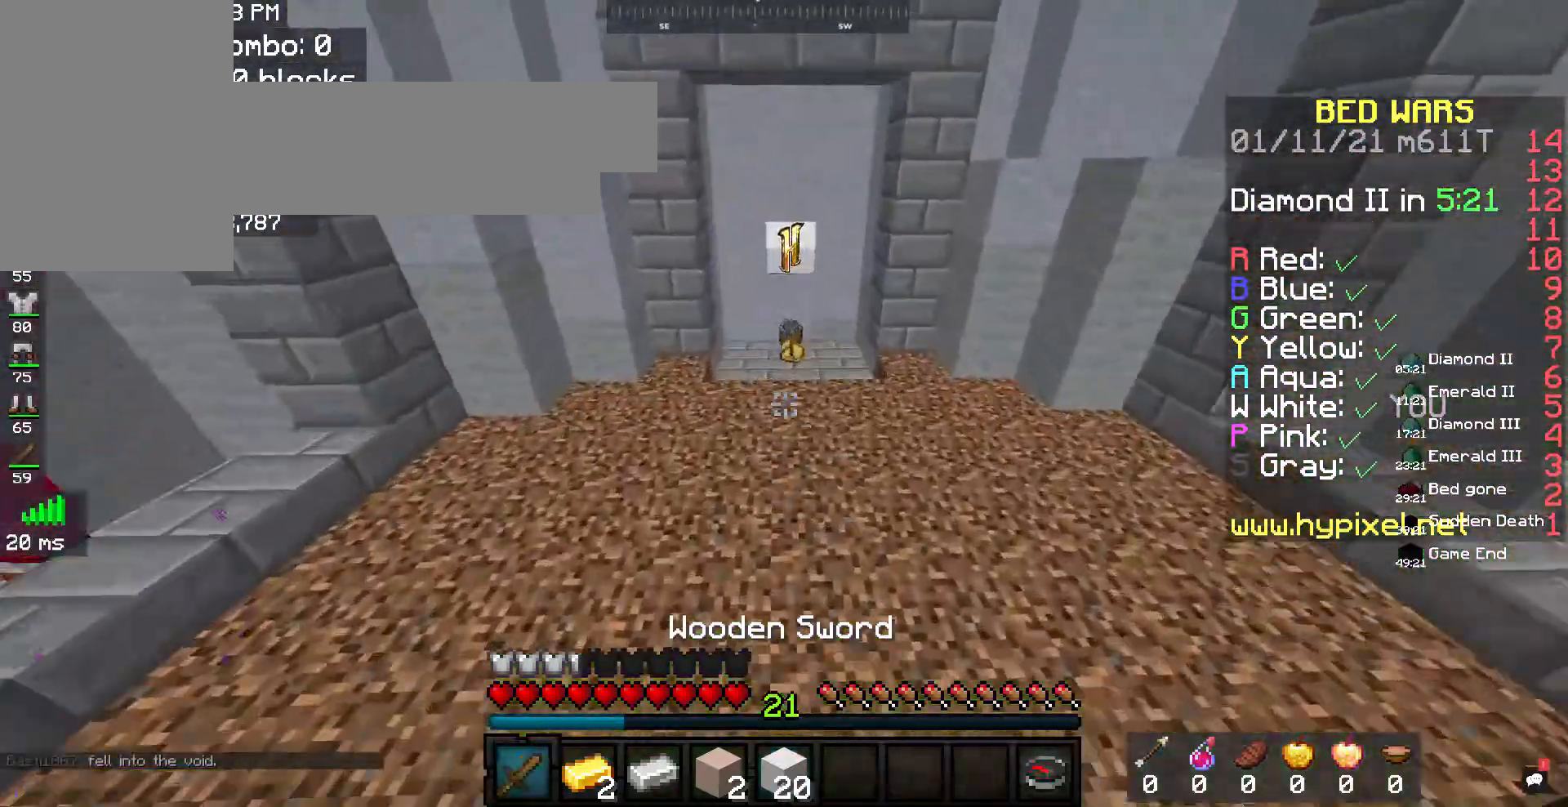
{"keys": ["w"], "mouse": [], "events": [[33, "space", "up"]]}
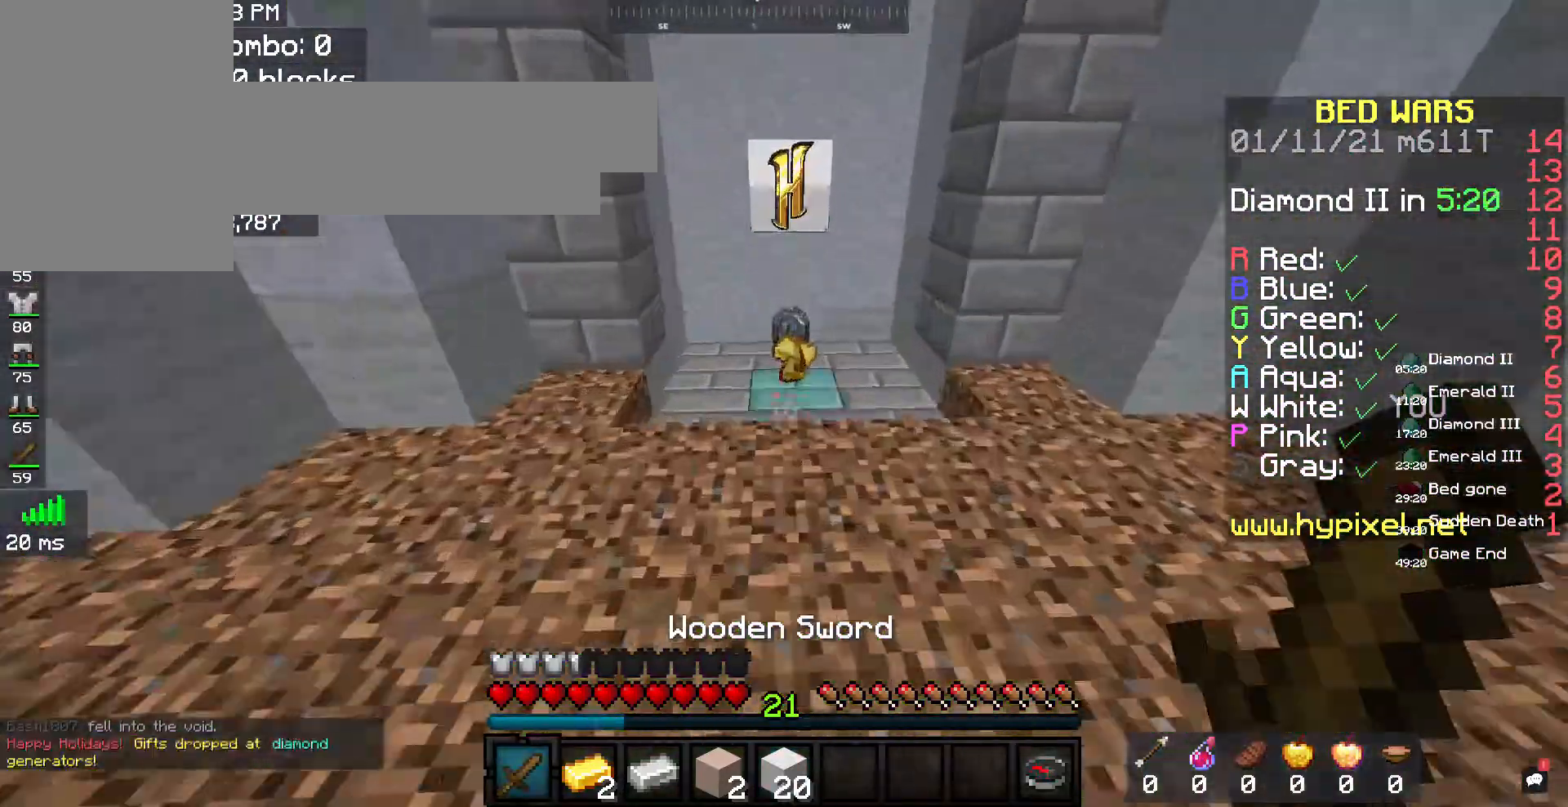
{"keys": ["d"], "mouse": [], "events": [[333, "d", "down"], [433, "w", "up"]]}
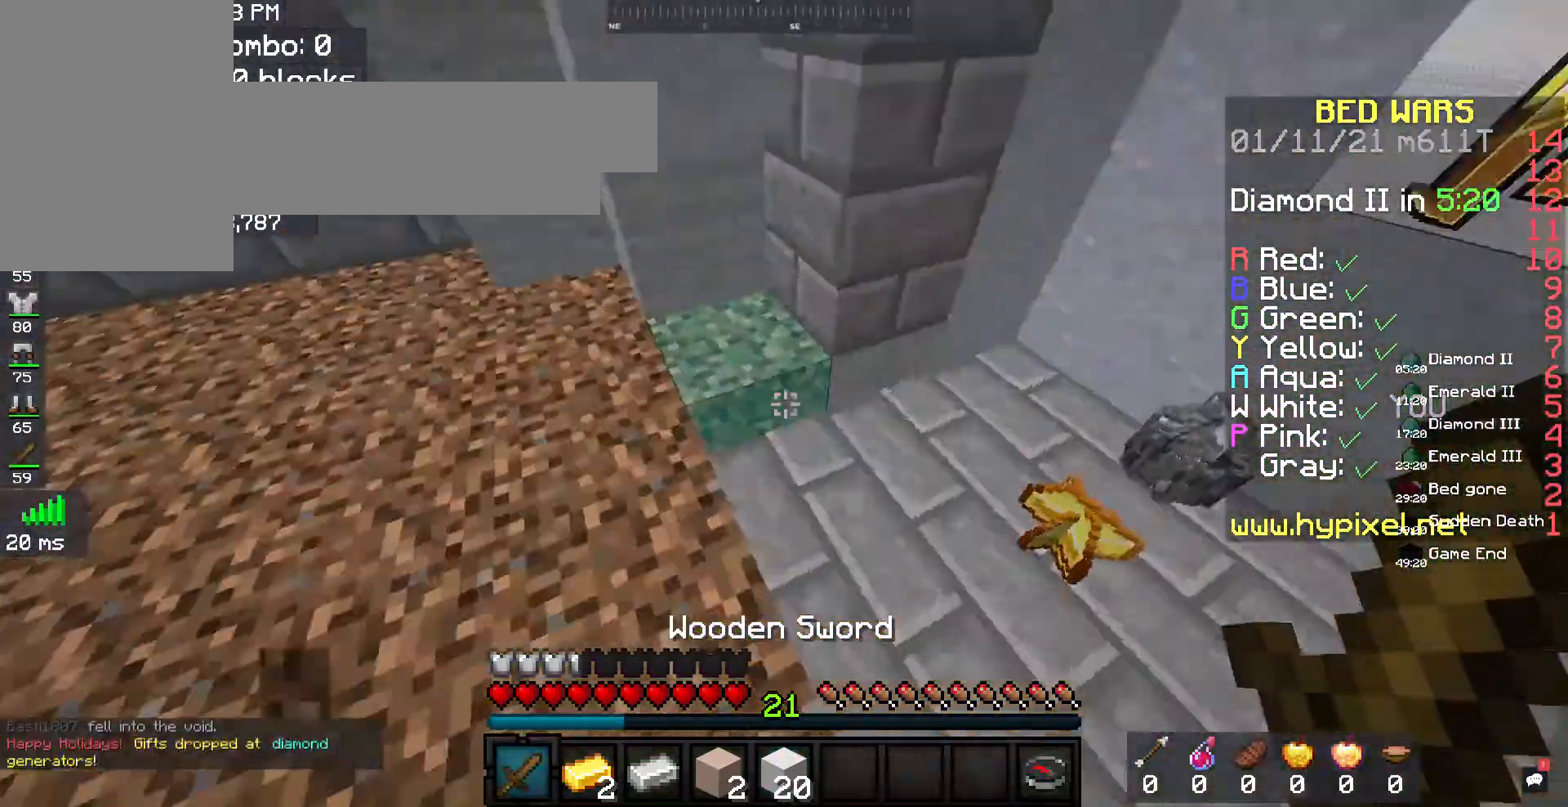
{"keys": ["s"], "mouse": [], "events": [[367, "d", "up"], [500, "s", "down"]]}
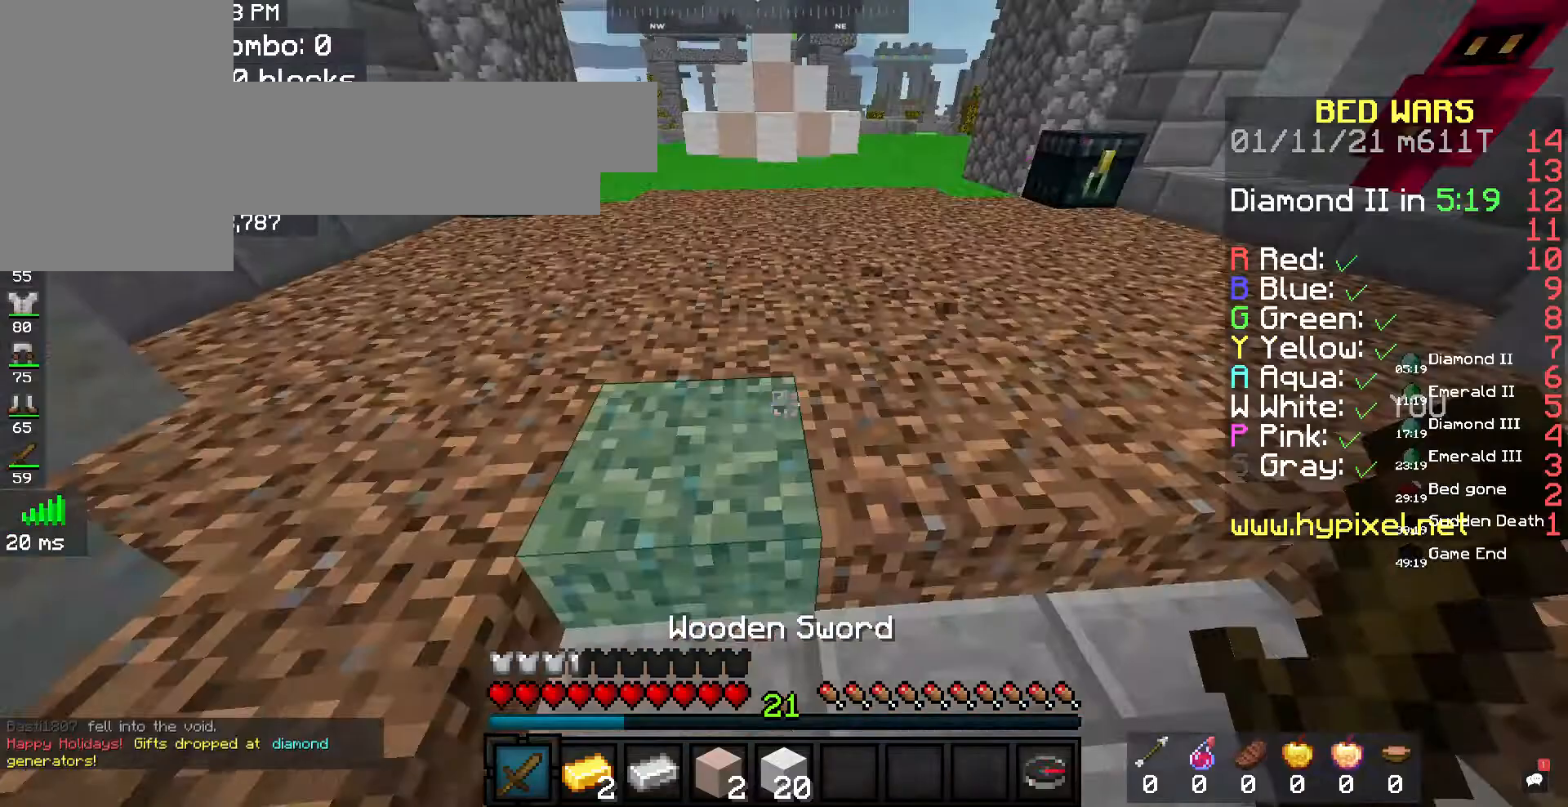
{"keys": [], "mouse": [], "events": [[100, "d", "down"], [367, "s", "up"], [467, "d", "up"]]}
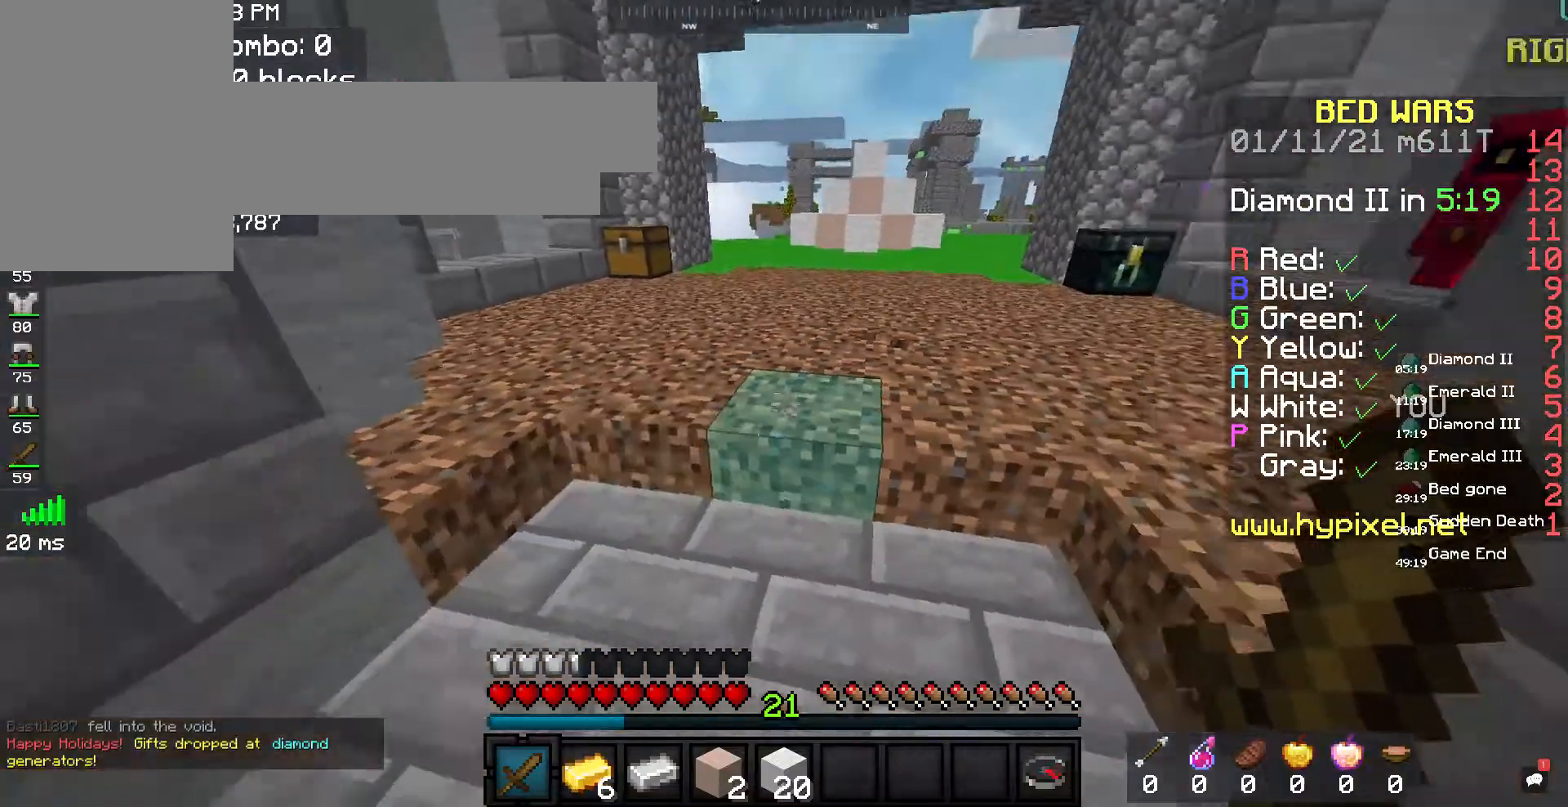
{"keys": ["space", "w"], "mouse": [], "events": [[33, "w", "down"], [333, "space", "down"]]}
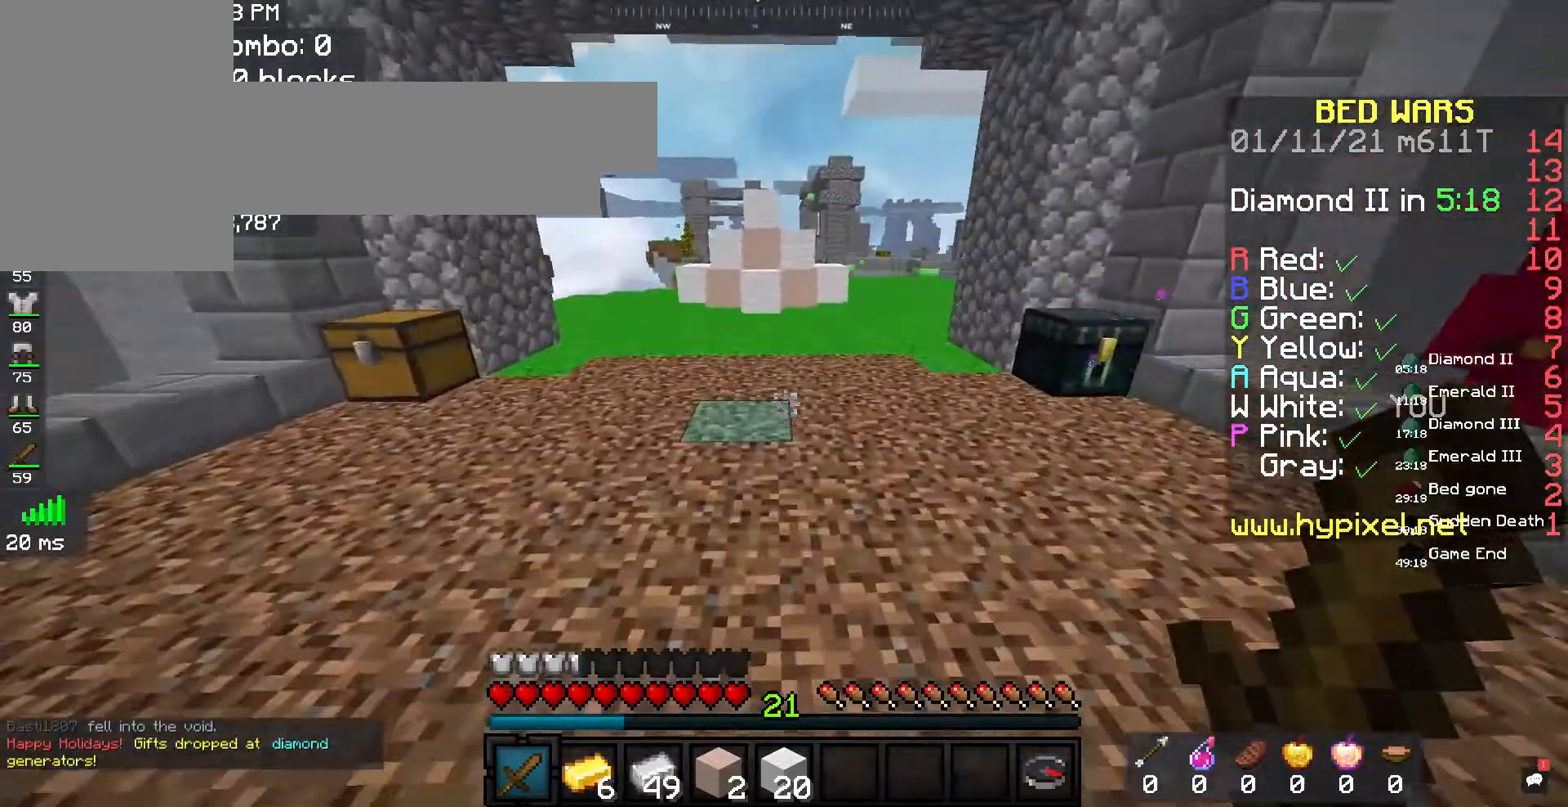
{"keys": ["a", "w"], "mouse": [], "events": [[33, "space", "up"], [367, "a", "down"]]}
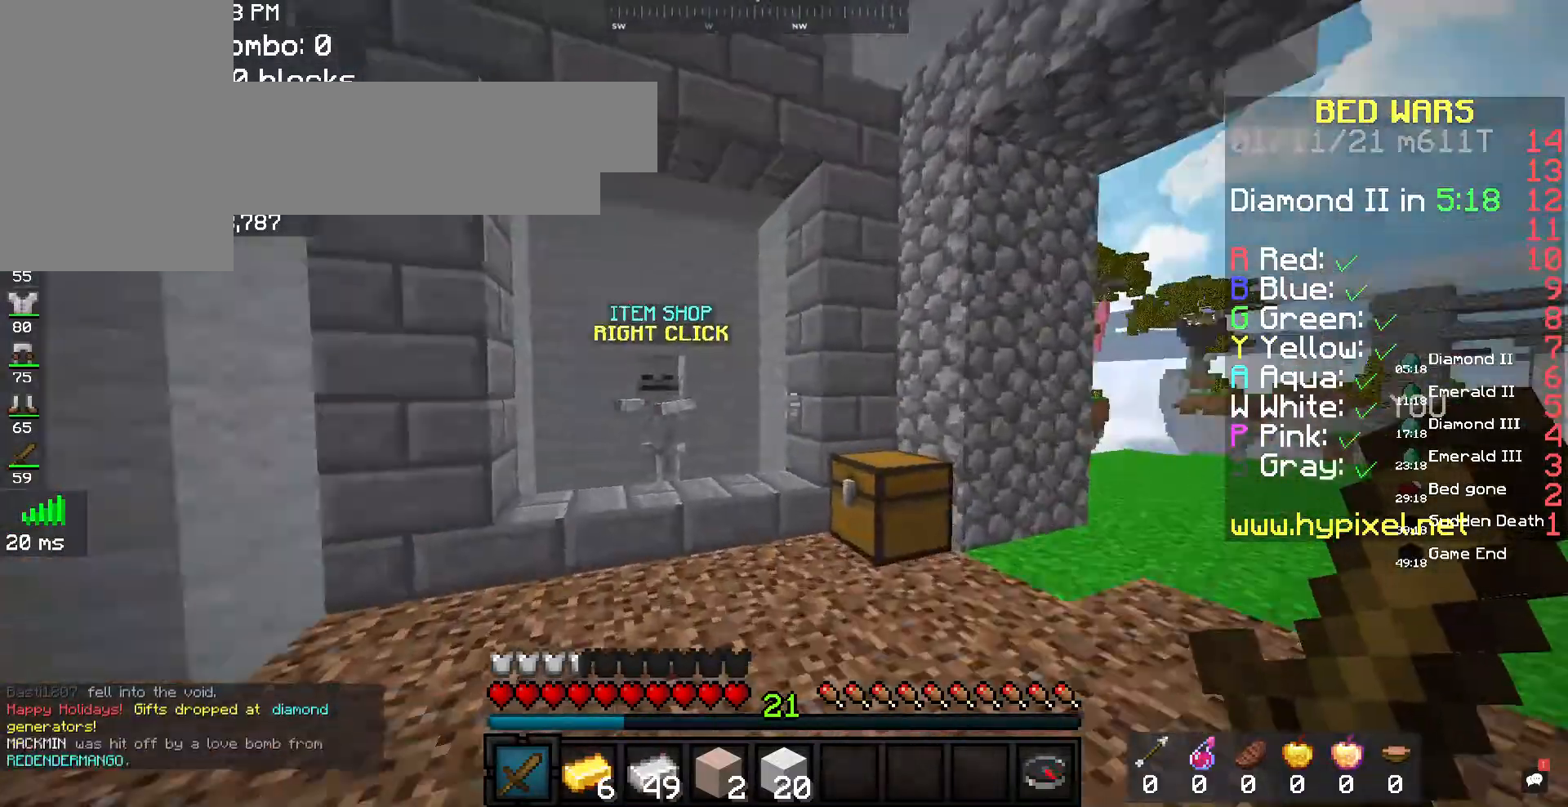
{"keys": [], "mouse": [], "events": [[233, "a", "up"], [433, "w", "up"]]}
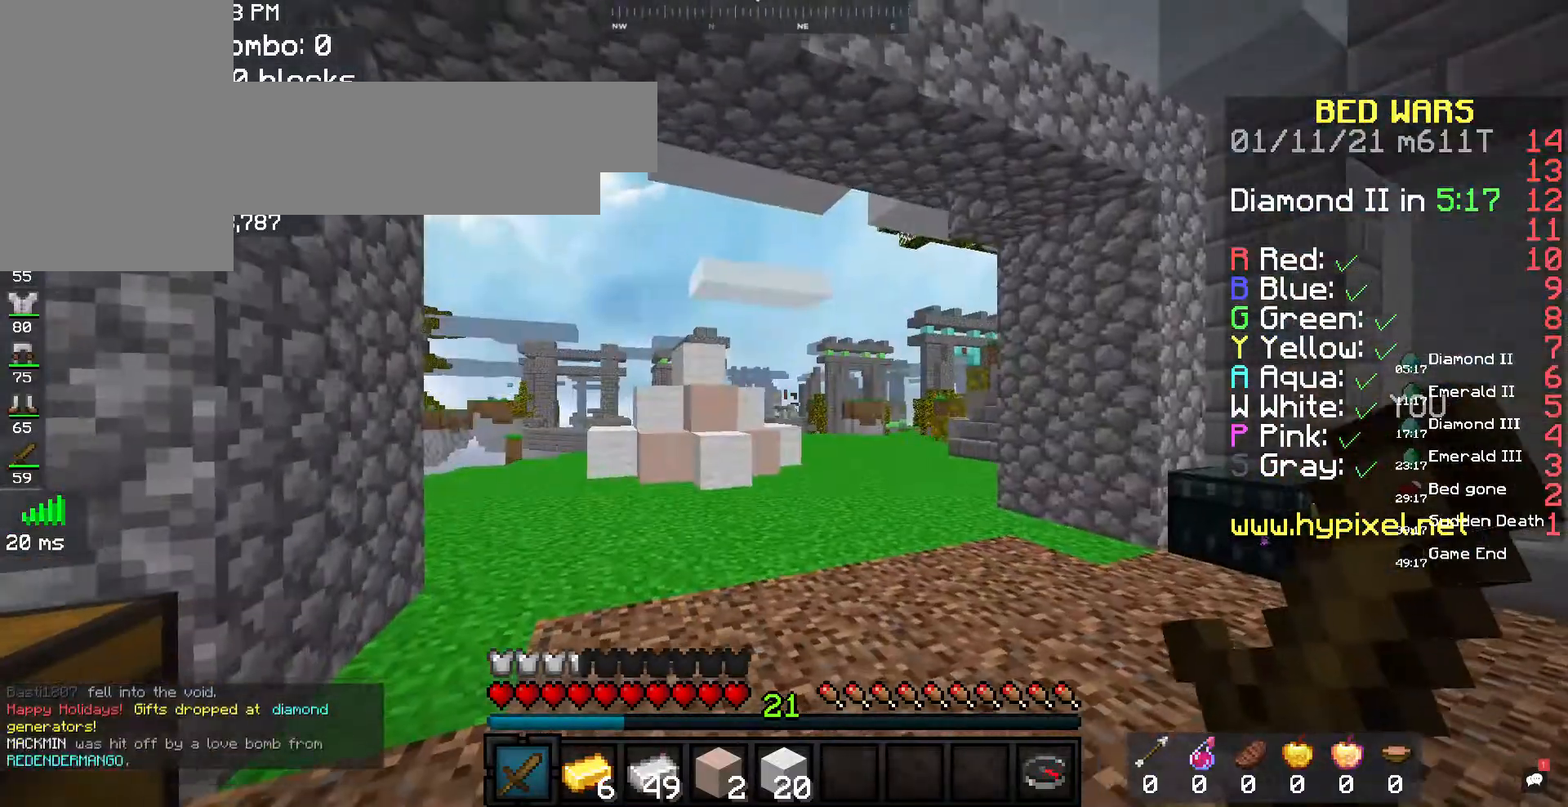
{"keys": [], "mouse": [], "events": []}
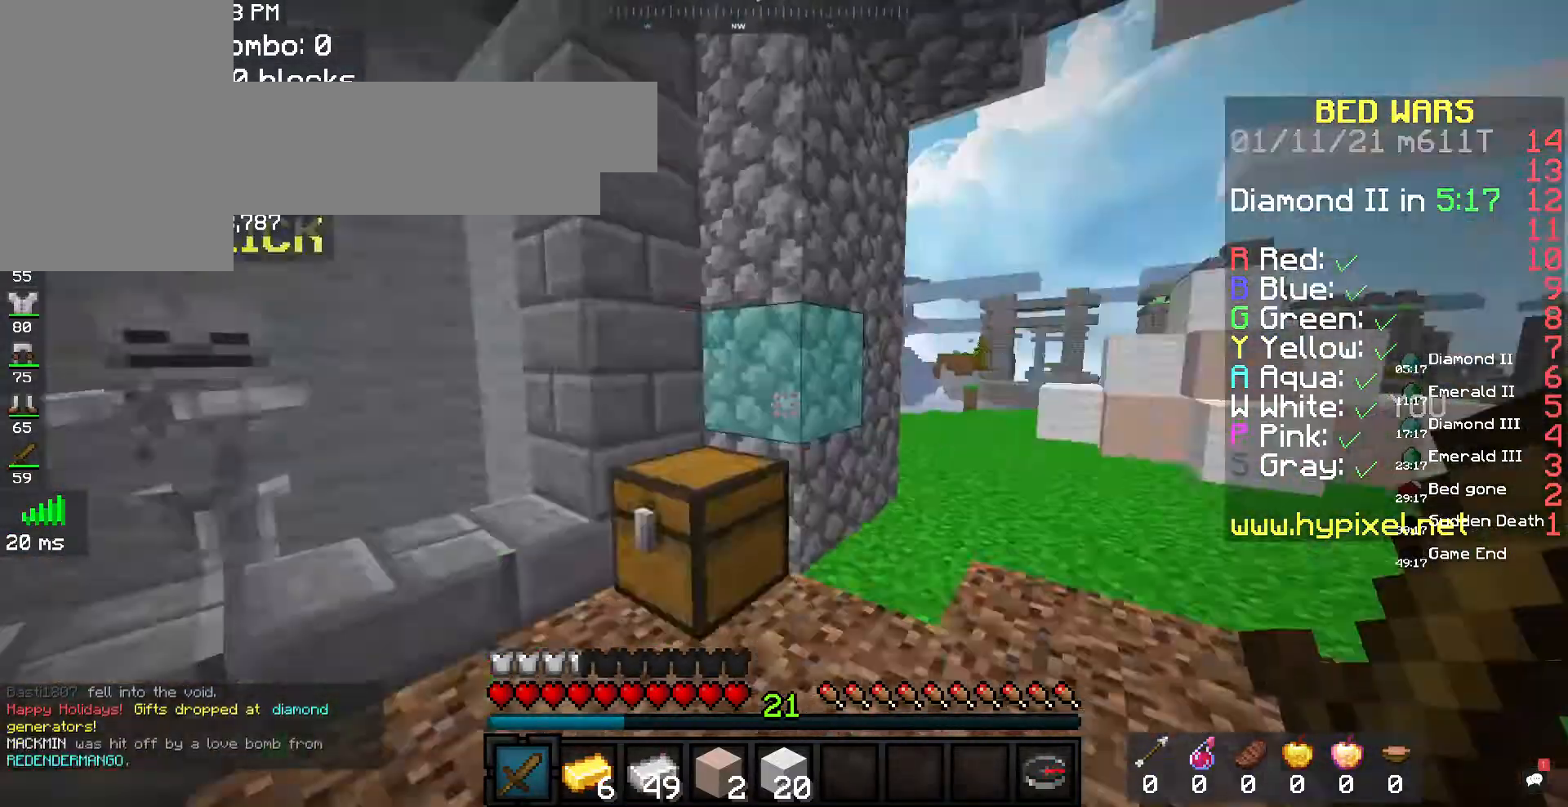
{"keys": [], "mouse": [], "events": [[33, "a", "down"], [33, "w", "down"], [467, "a", "up"], [467, "w", "up"]]}
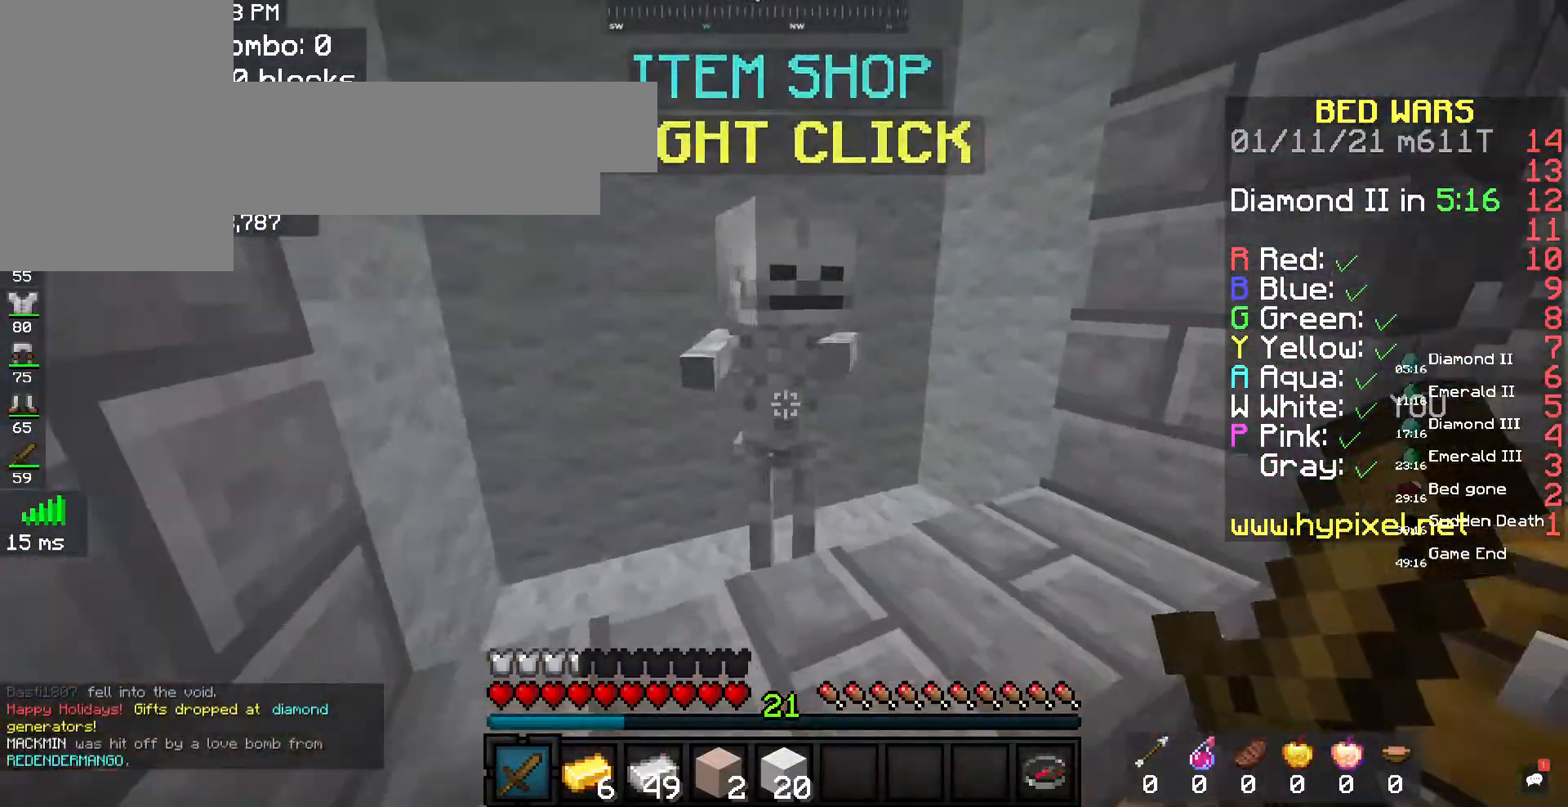
{"keys": [], "mouse": [], "events": [[33, "mouse_right", "down"], [233, "mouse_right", "up"]]}
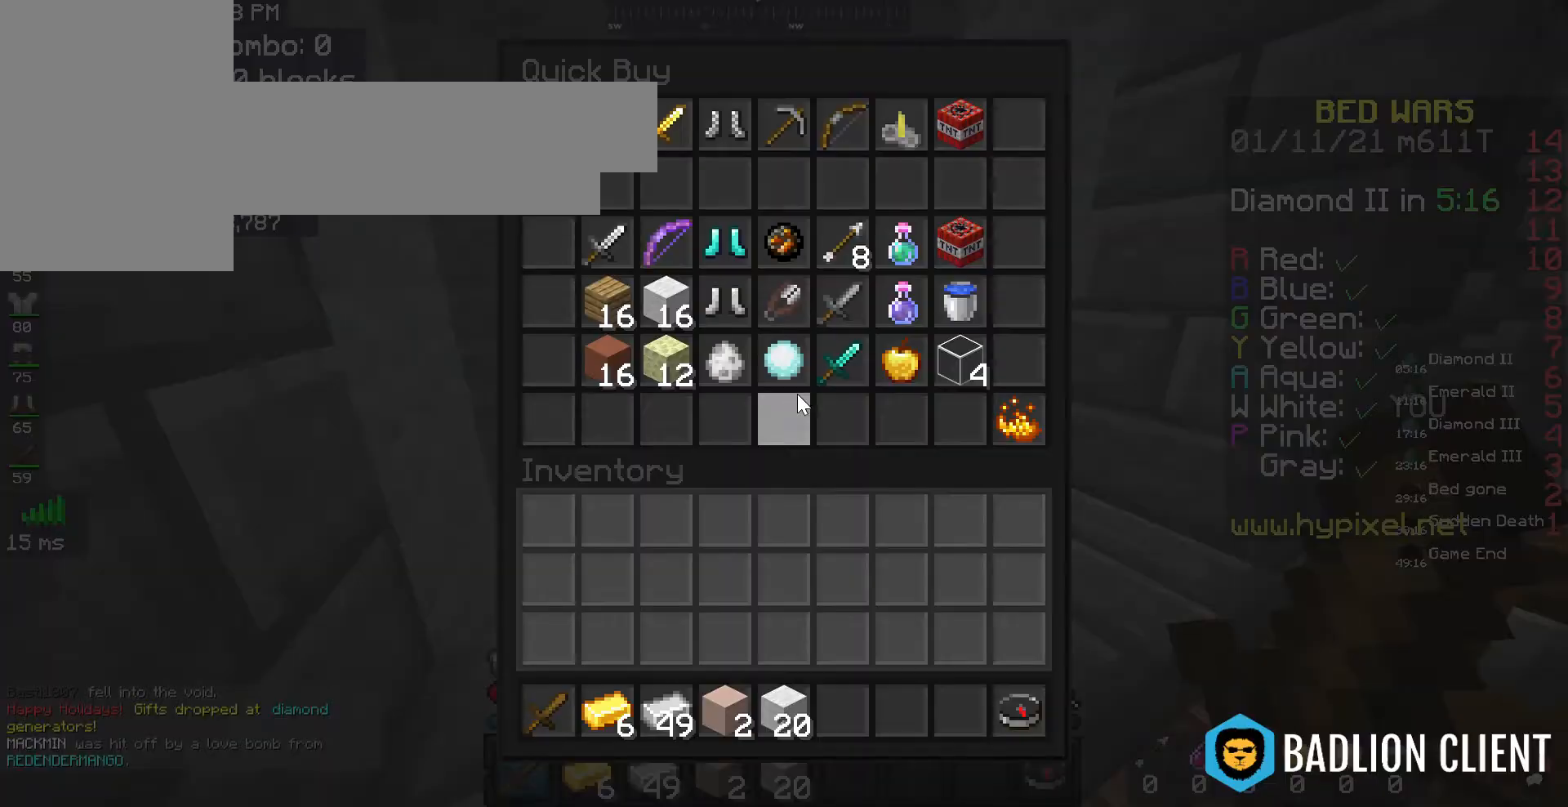
{"keys": [], "mouse": [], "events": []}
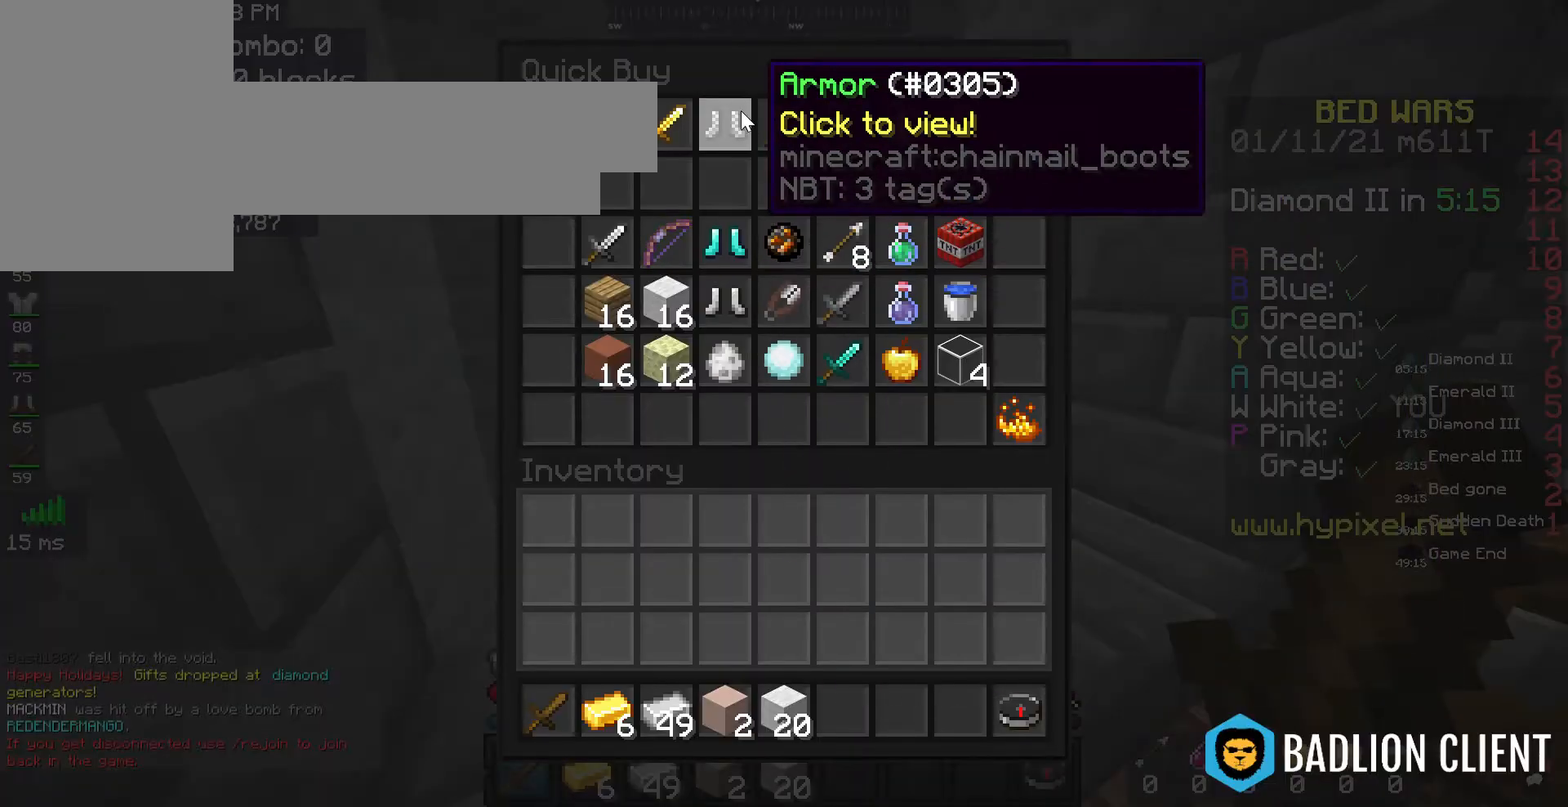
{"keys": [], "mouse": [], "events": []}
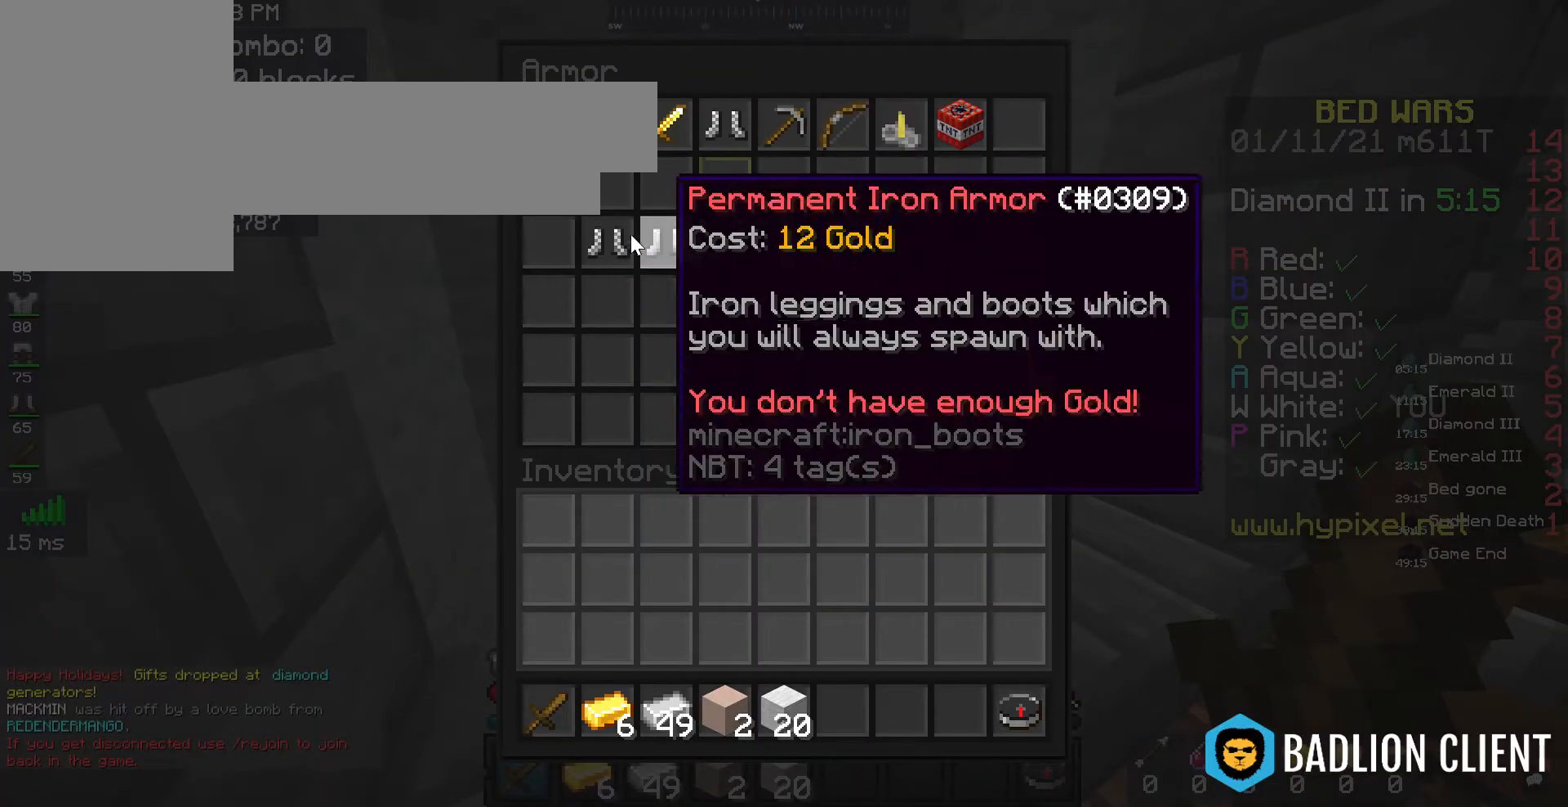
{"keys": [], "mouse": [], "events": []}
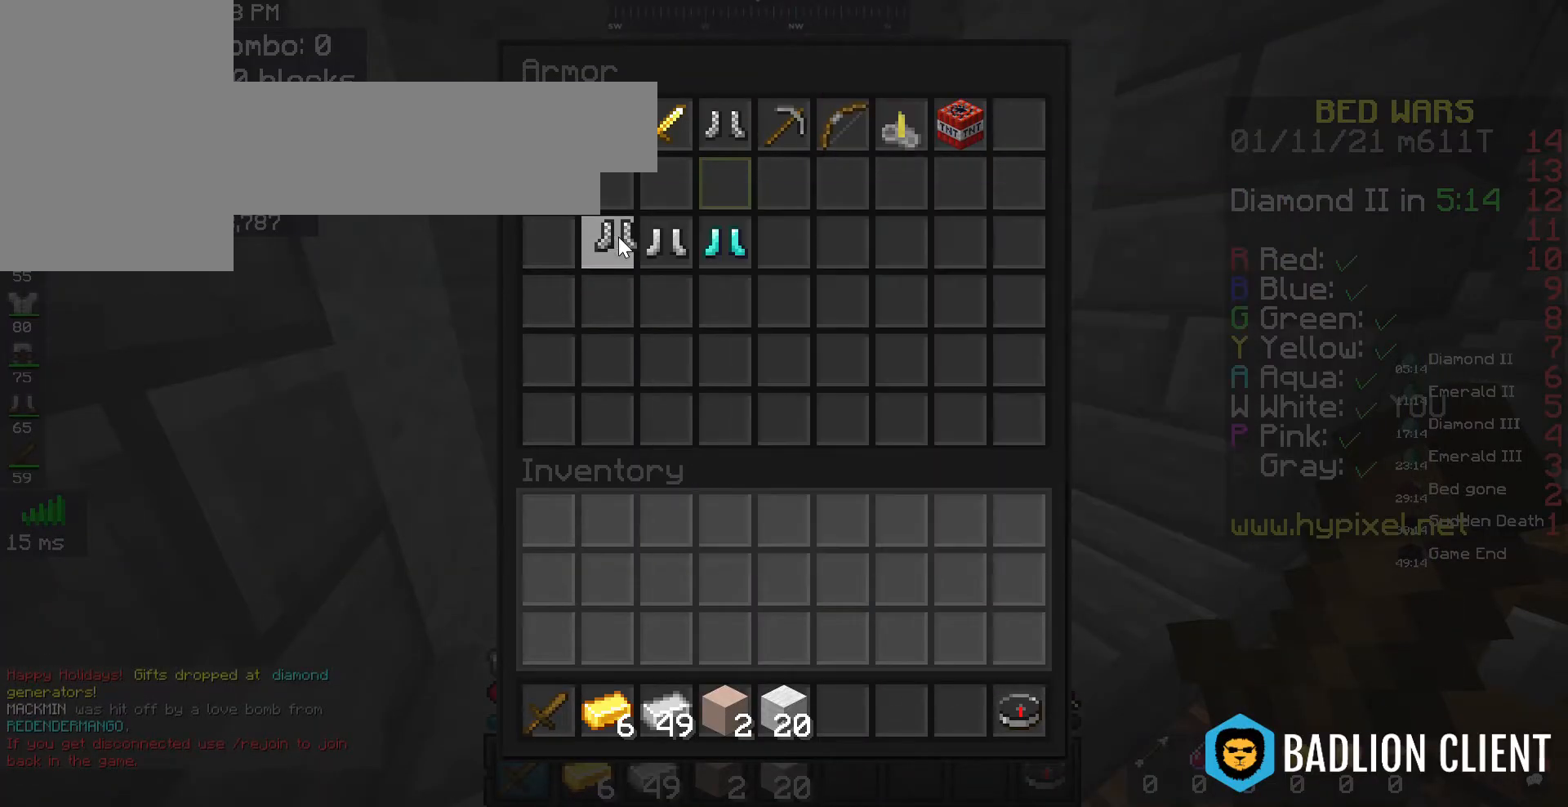
{"keys": [], "mouse": ["right"], "events": [[467, "mouse_right", "down"]]}
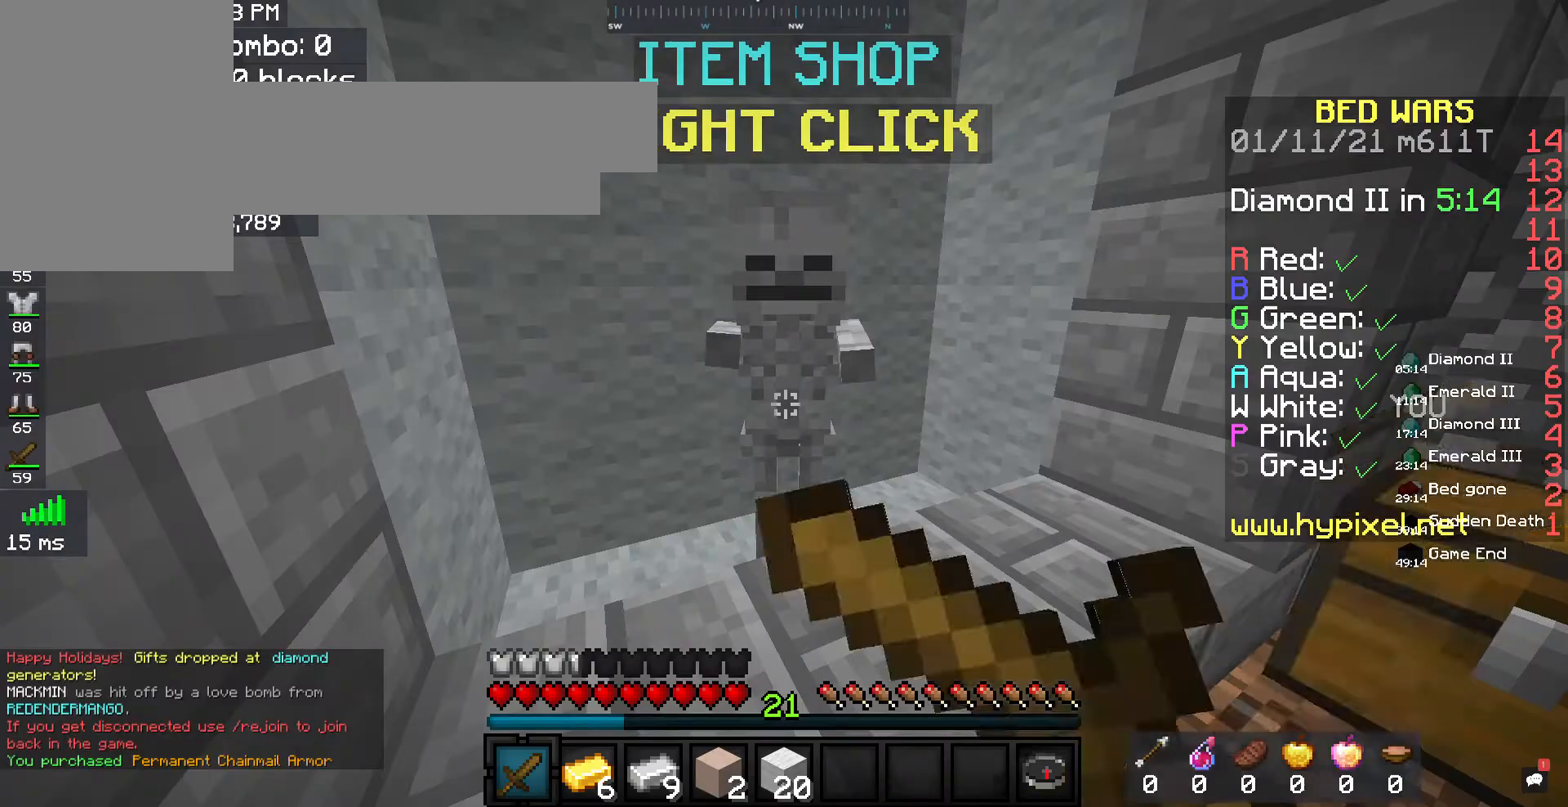
{"keys": [], "mouse": []}
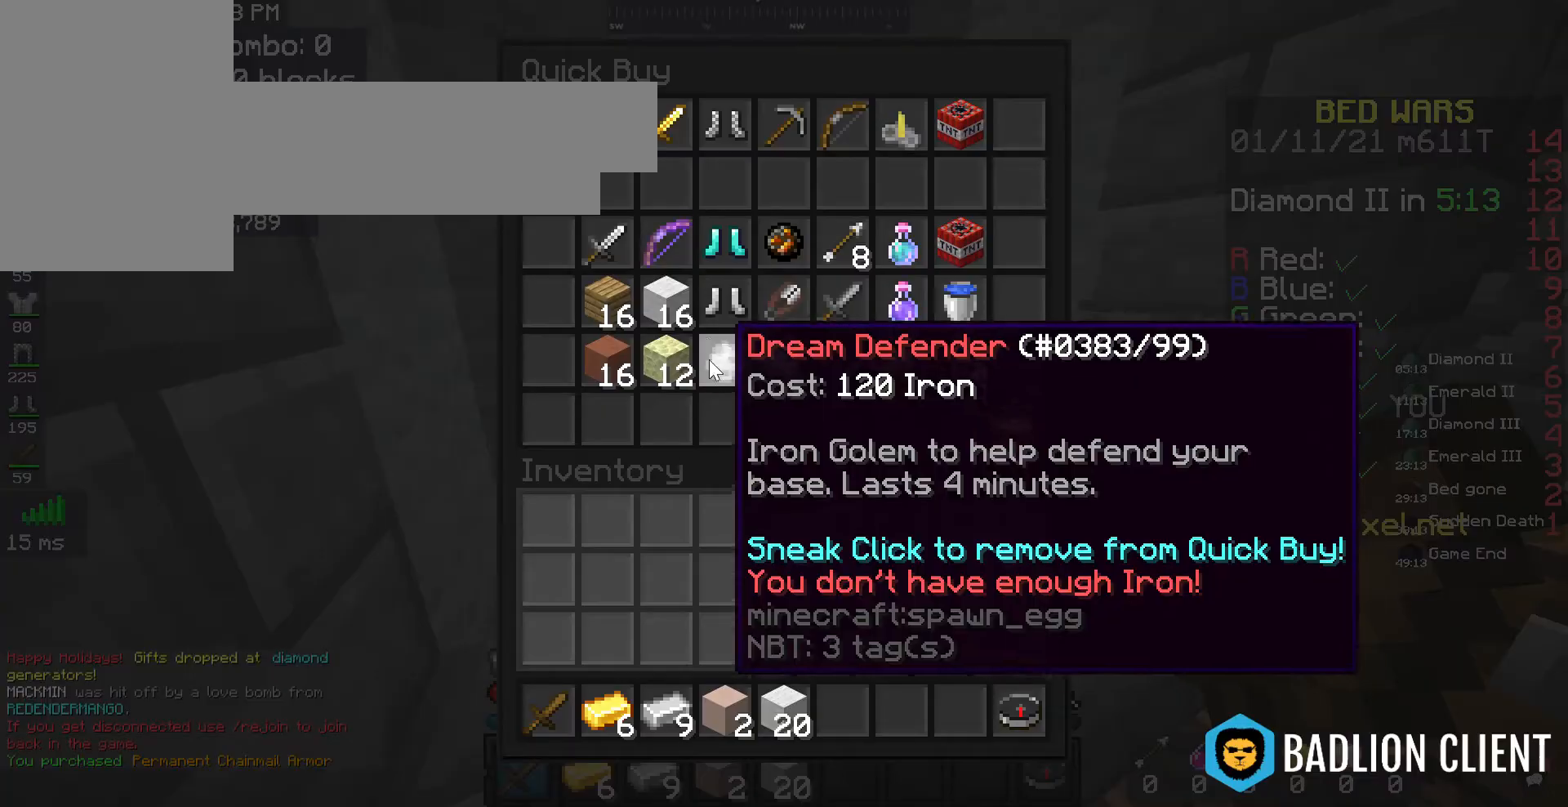
{"keys": [], "mouse": [], "events": []}
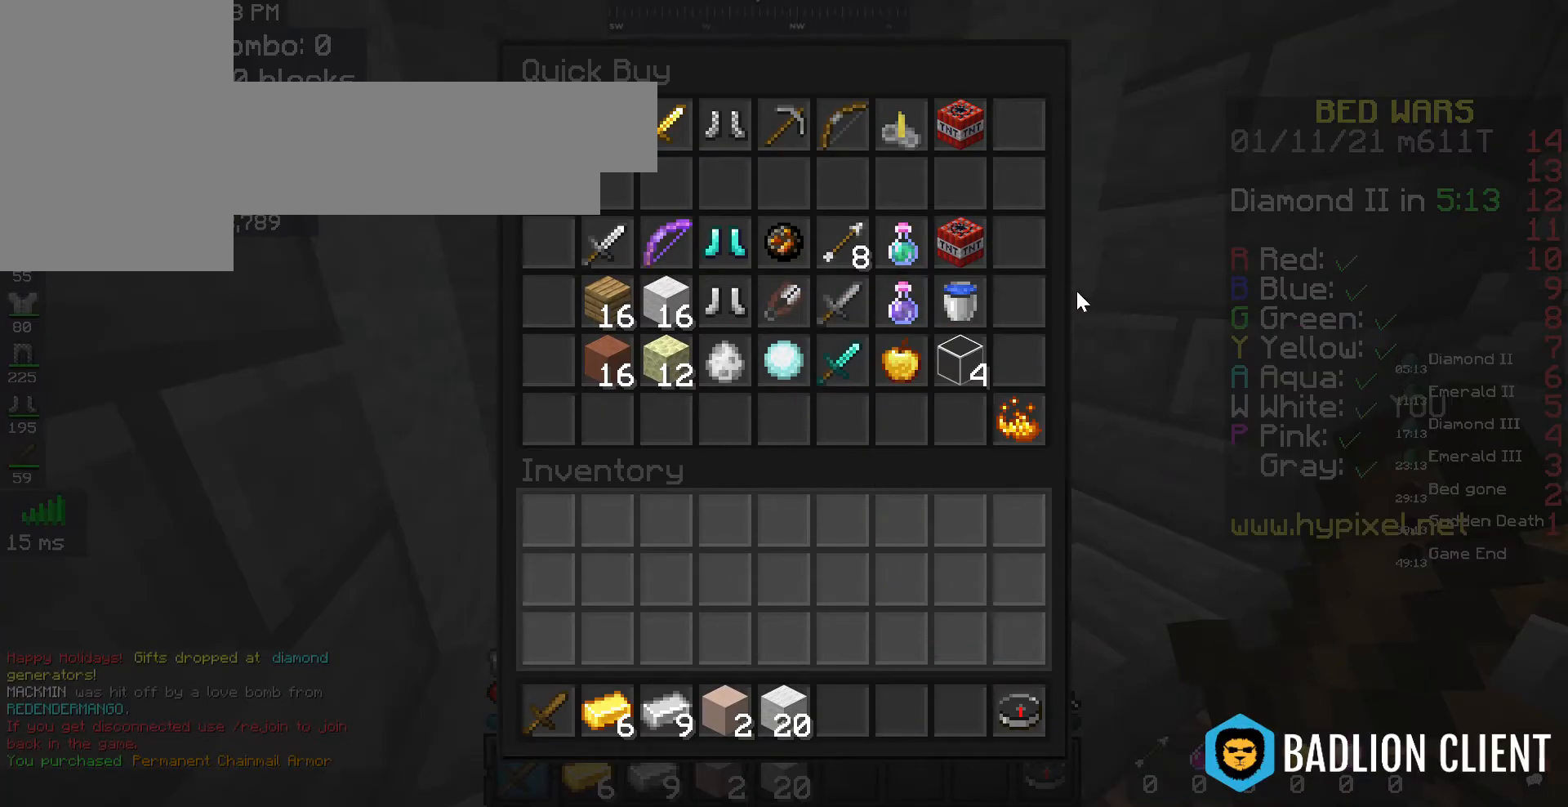
{"keys": [], "mouse": [], "events": []}